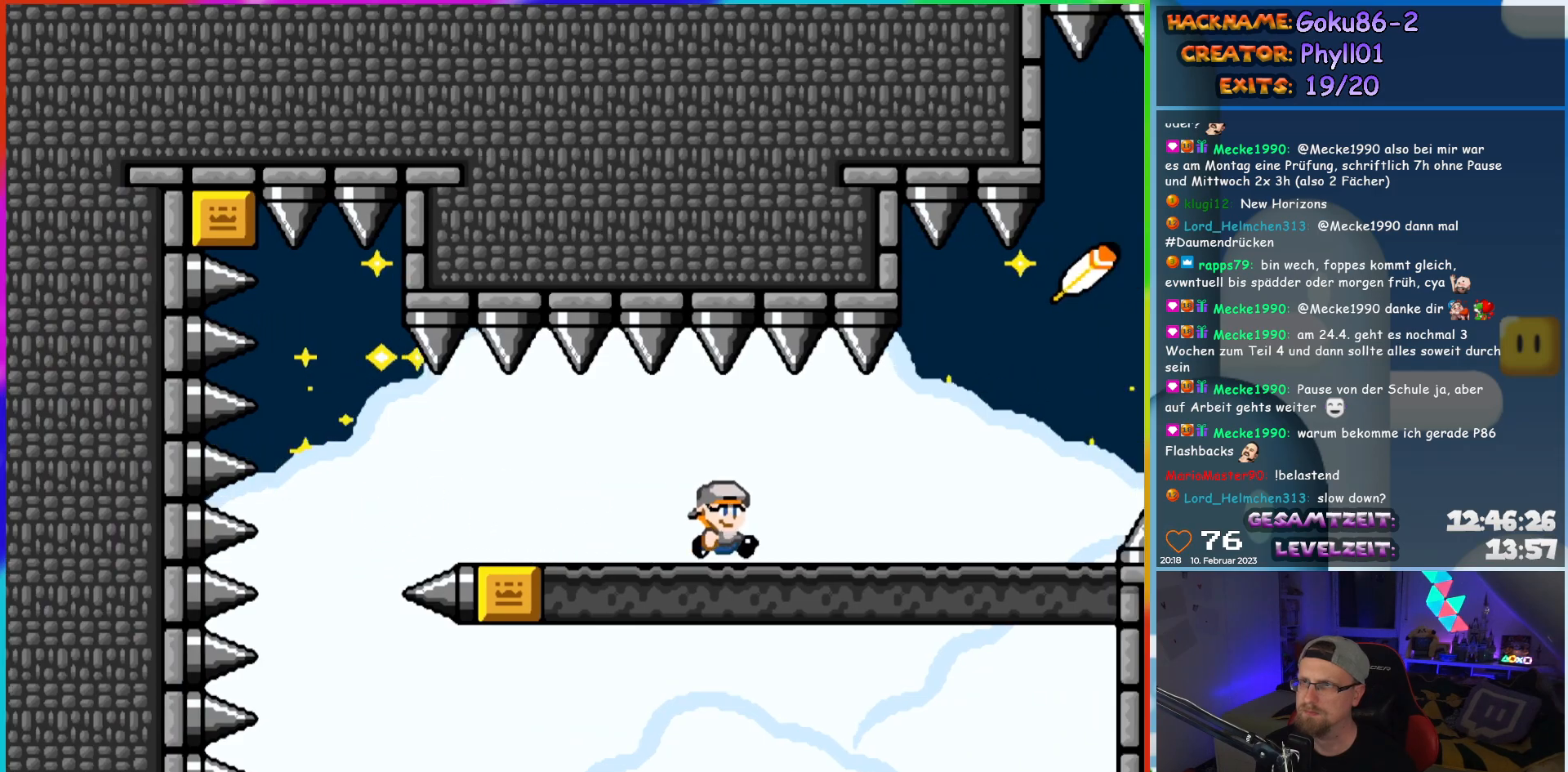
Gameplay with a controller (Nintendo layout); each line is a JSON object with the inputs held at the frame after it. "events" lists button and stick changes between this image and that frame as [ms after this image, input, new state], when the widget could be followed in between. Not read: L3 R3.
{"buttons": ["Y", "DPAD_RIGHT"], "events": [[367, "B", "down"], [467, "B", "up"]]}
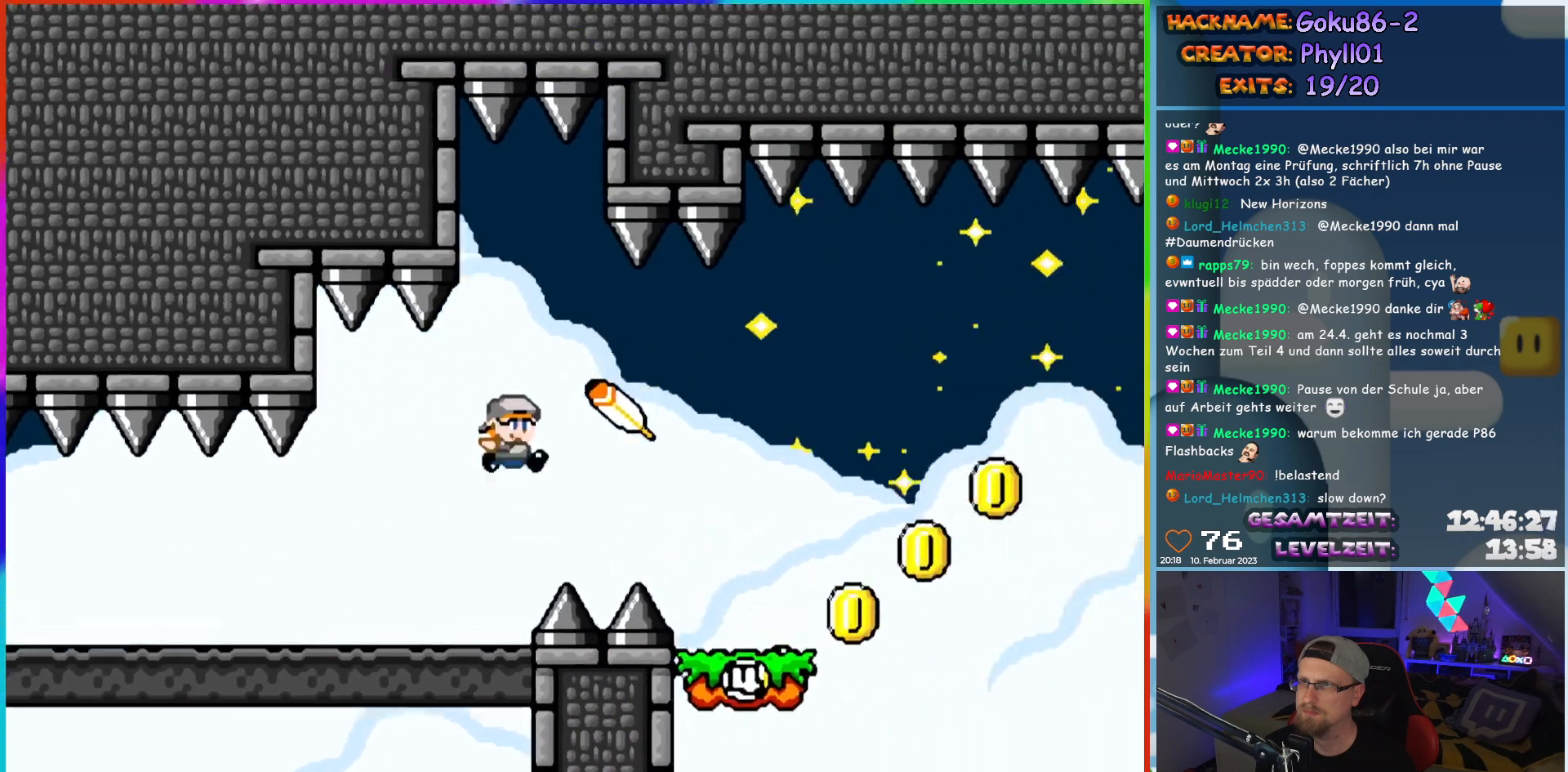
{"buttons": ["Y", "DPAD_LEFT"], "events": [[433, "DPAD_LEFT", "down"], [433, "DPAD_RIGHT", "up"]]}
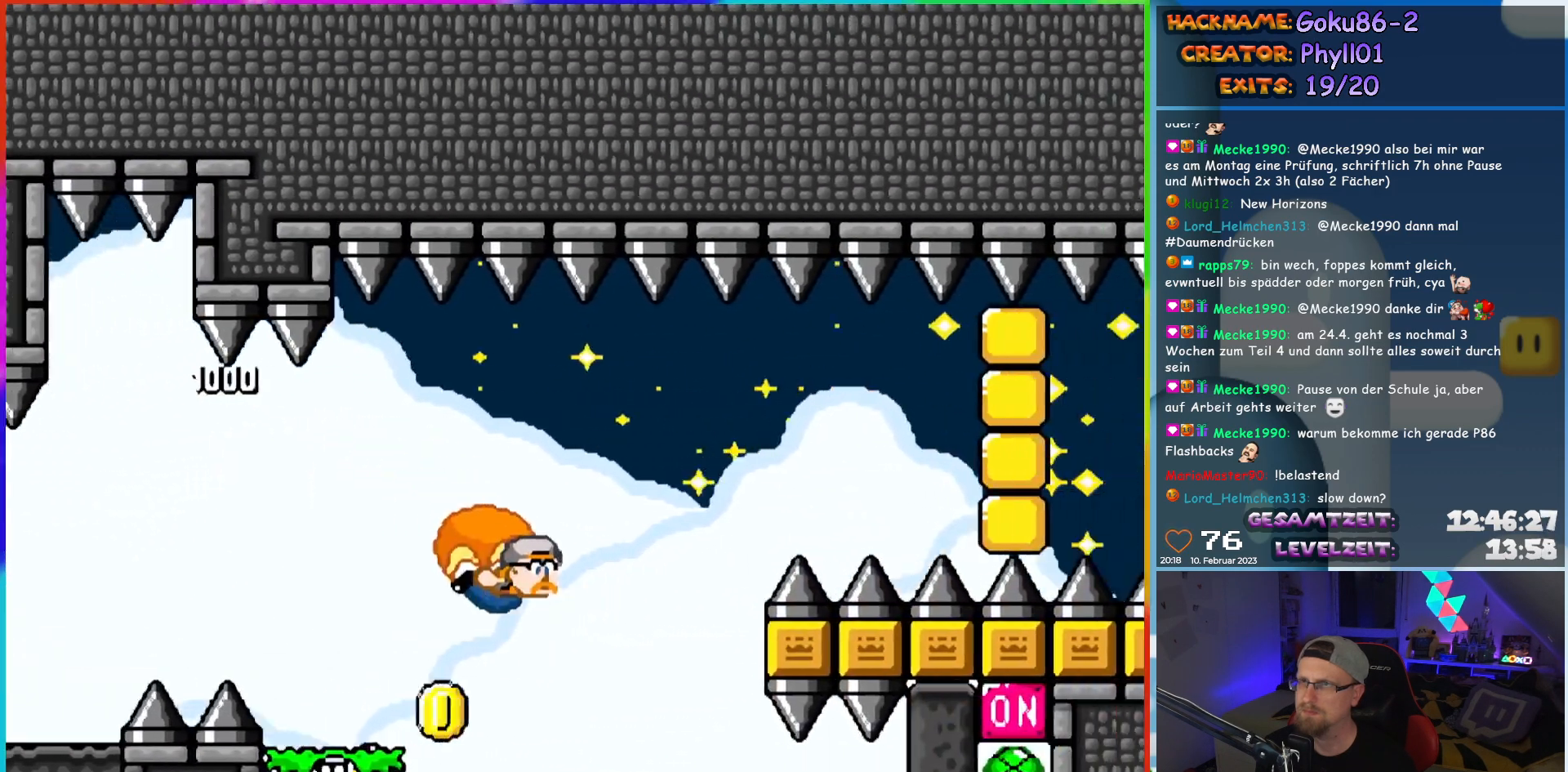
{"buttons": ["Y", "DPAD_LEFT"], "events": [[100, "X", "down"], [300, "X", "up"]]}
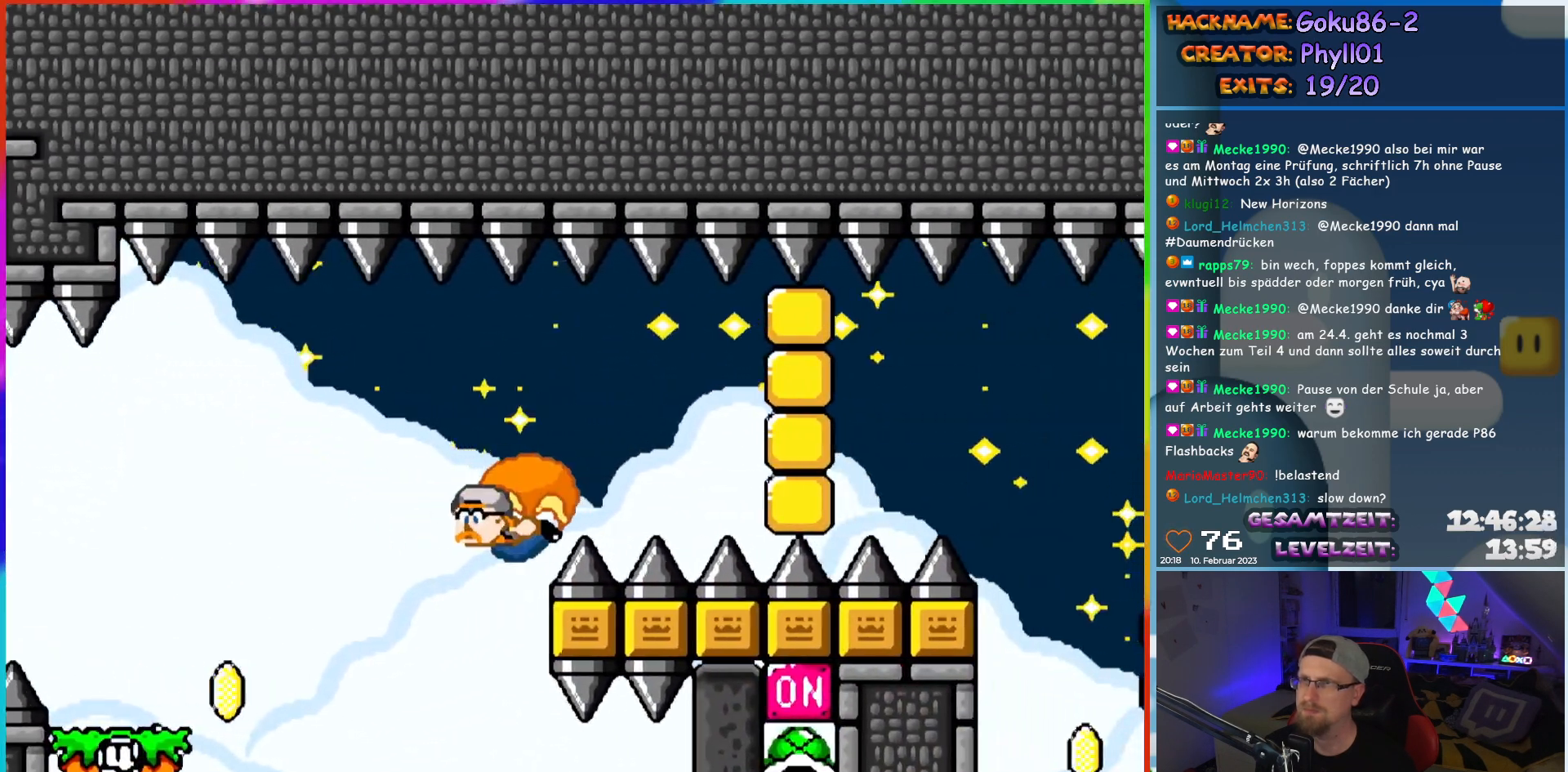
{"buttons": ["Y", "DPAD_LEFT"], "events": [[67, "DPAD_LEFT", "up"], [100, "DPAD_LEFT", "down"]]}
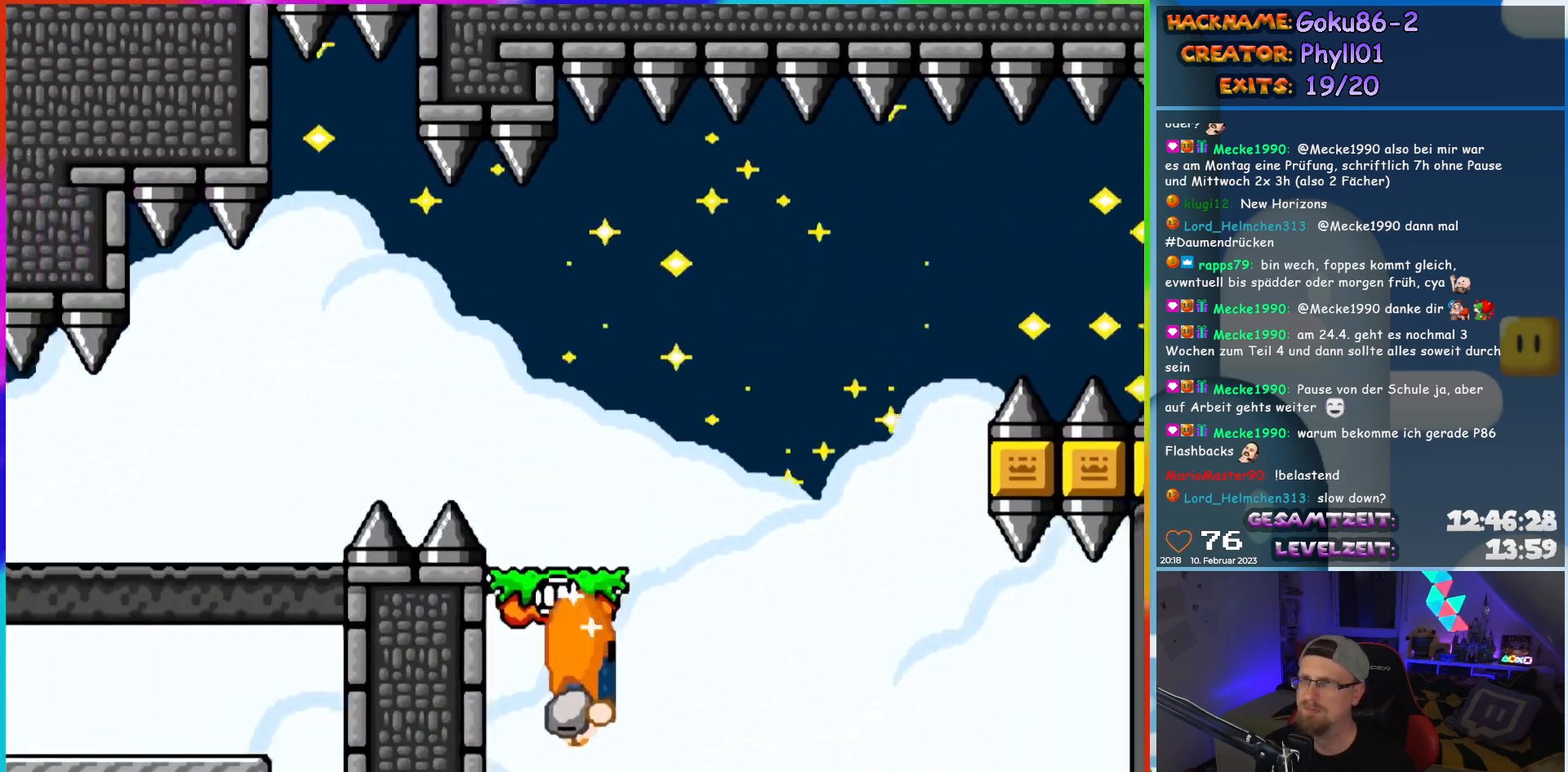
{"buttons": [], "events": [[167, "DPAD_LEFT", "up"], [250, "Y", "up"]]}
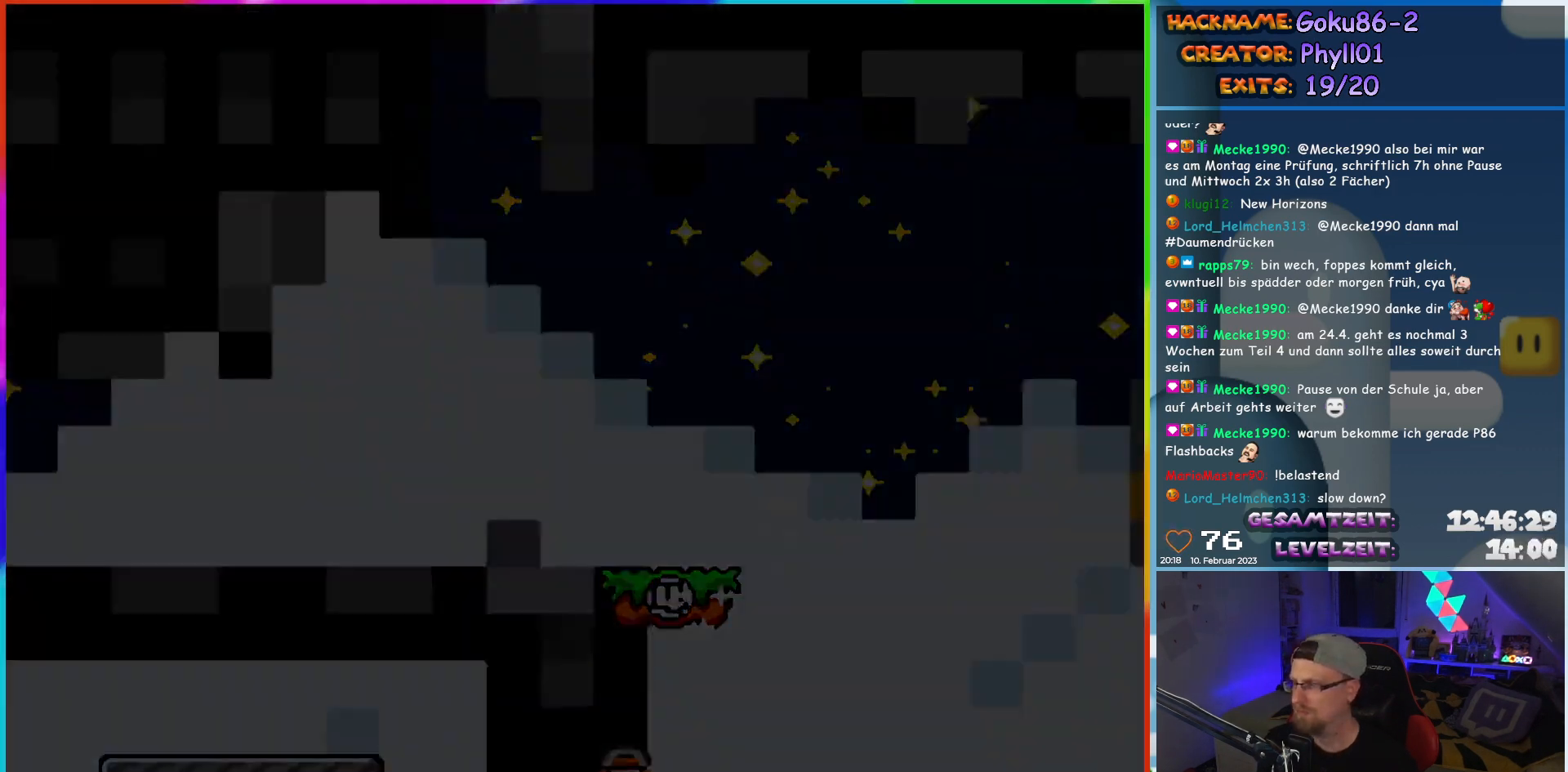
{"buttons": [], "events": []}
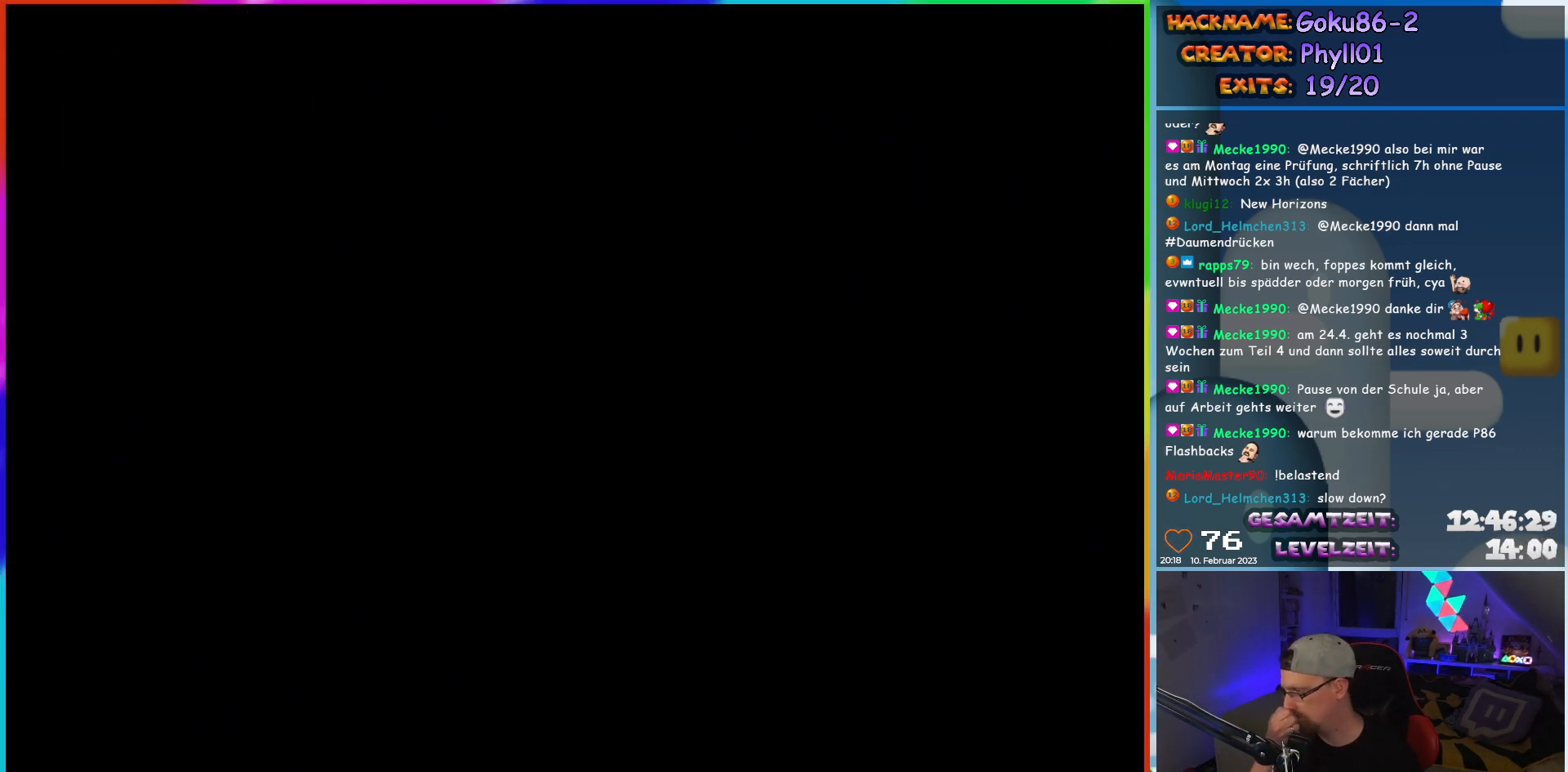
{"buttons": [], "events": []}
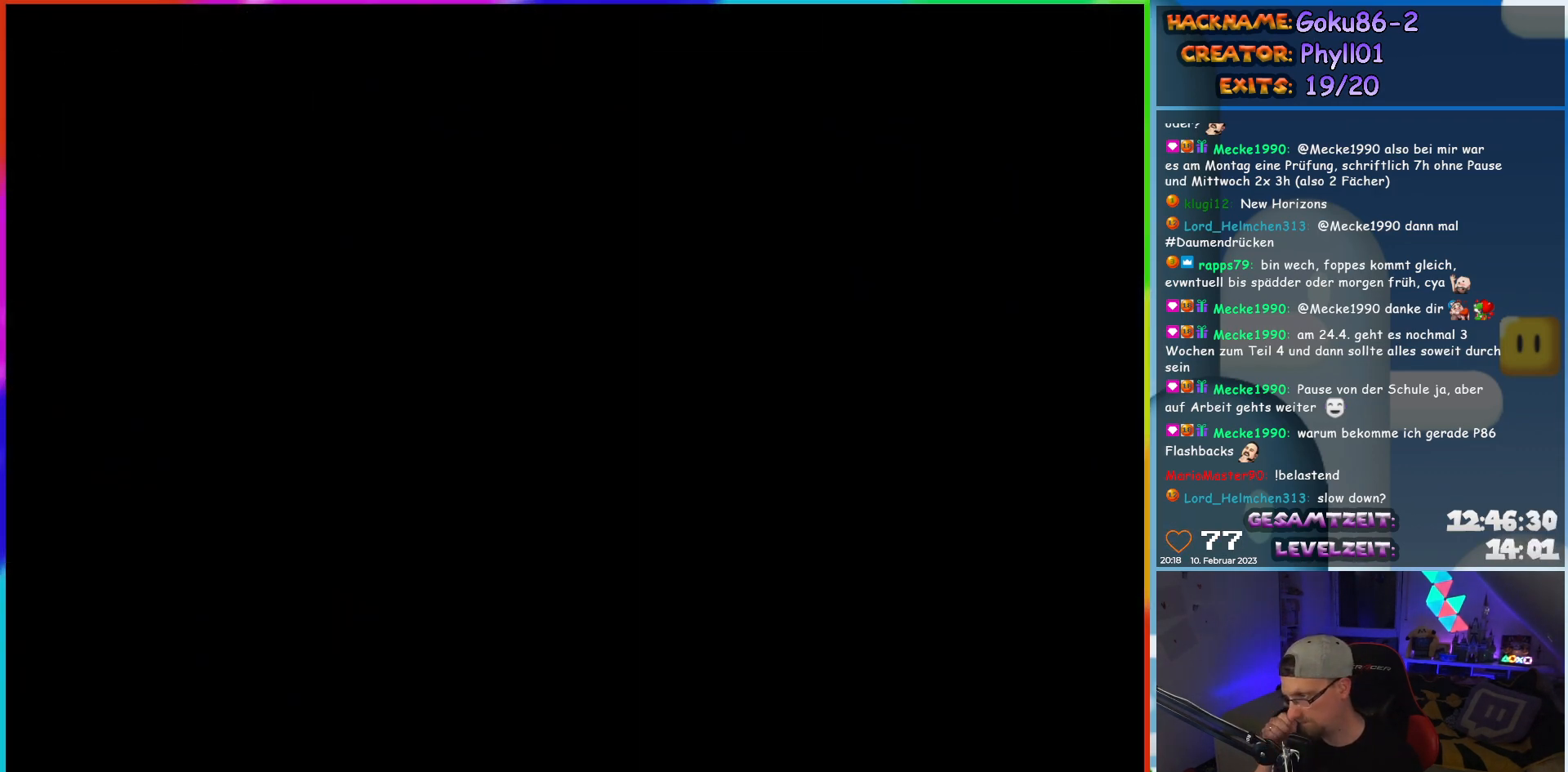
{"buttons": [], "events": []}
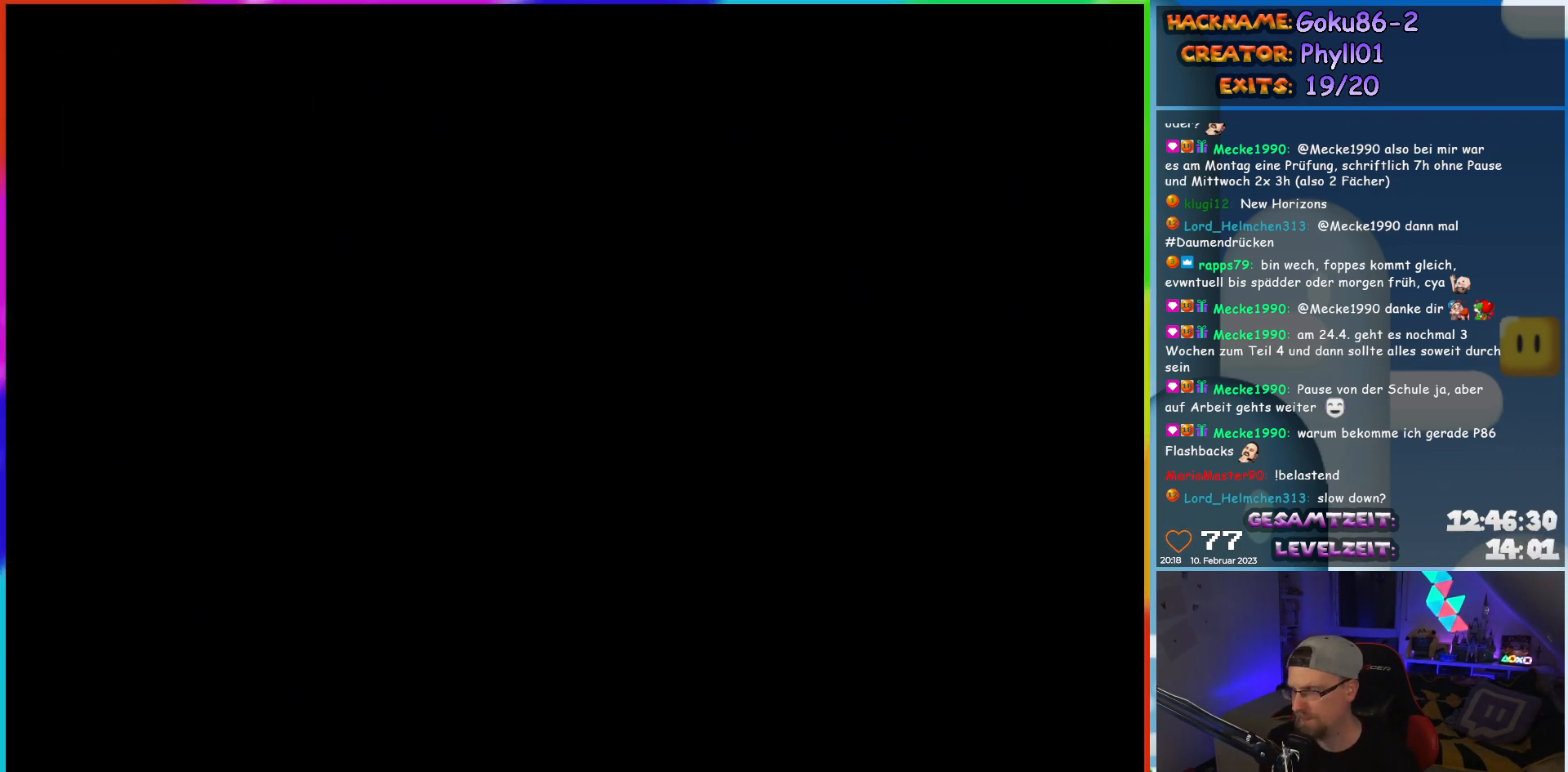
{"buttons": ["Y", "DPAD_LEFT"], "events": [[167, "DPAD_LEFT", "down"], [267, "Y", "down"]]}
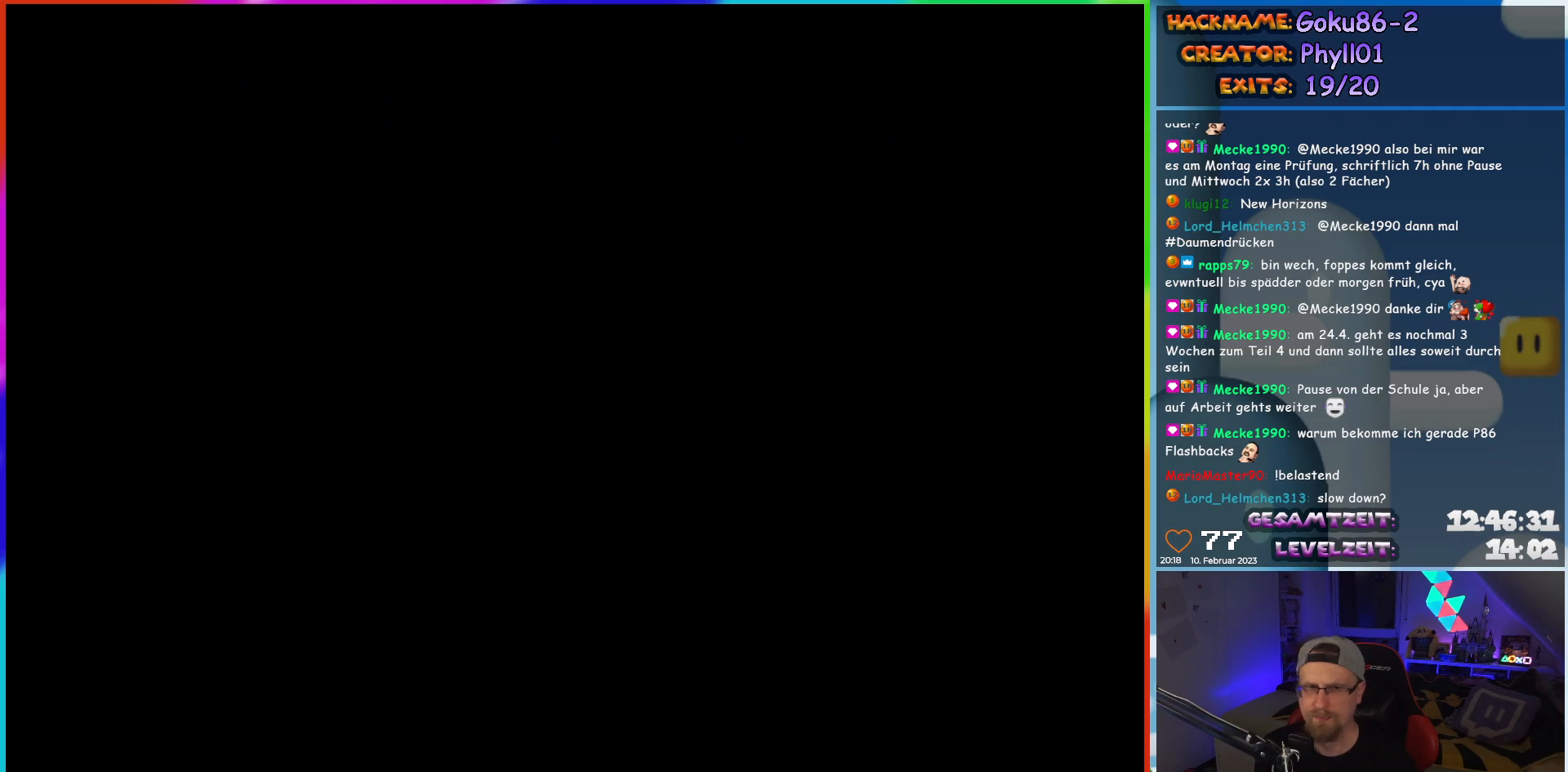
{"buttons": ["Y", "DPAD_LEFT"], "events": []}
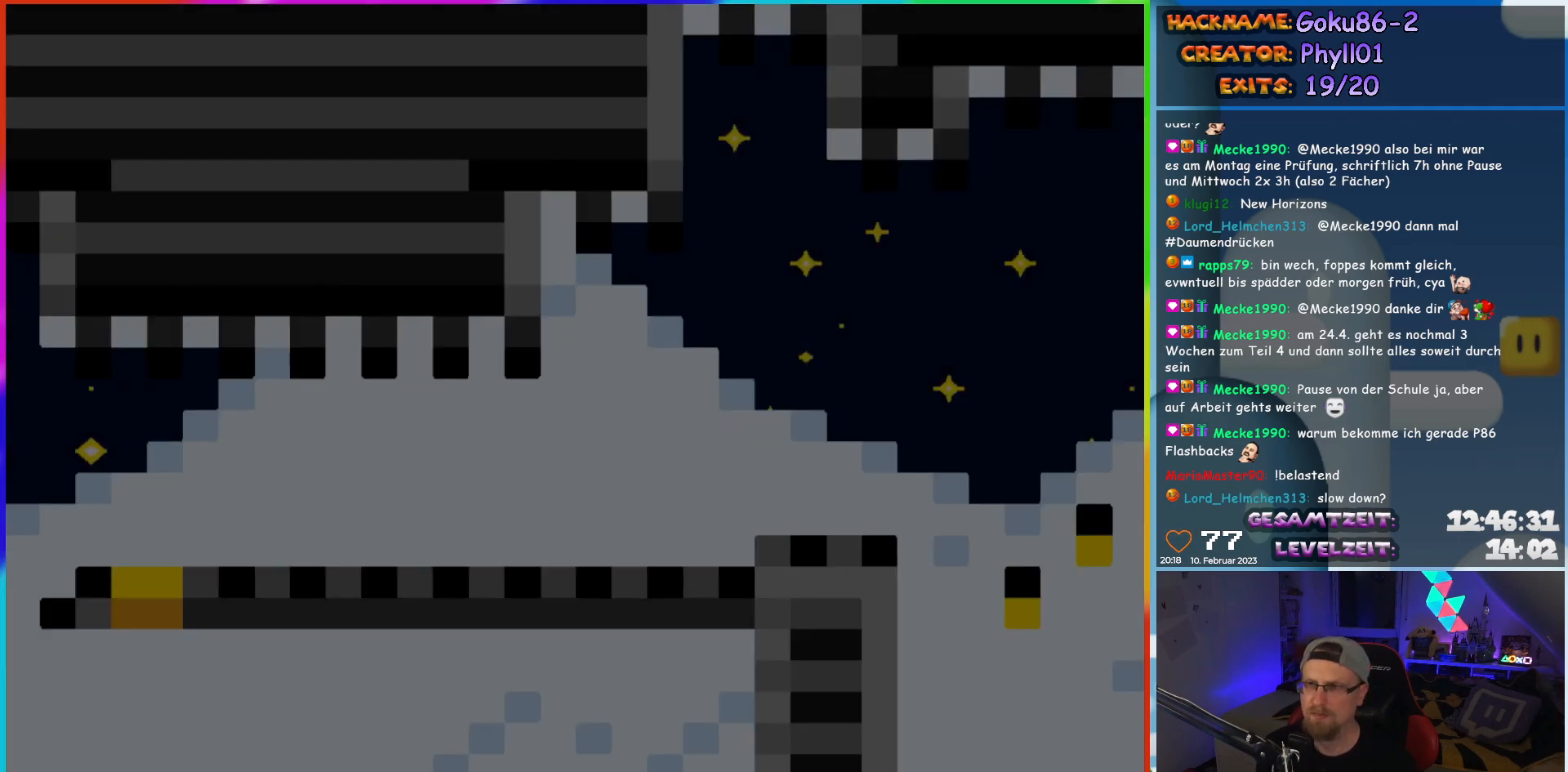
{"buttons": ["Y", "DPAD_LEFT"], "events": []}
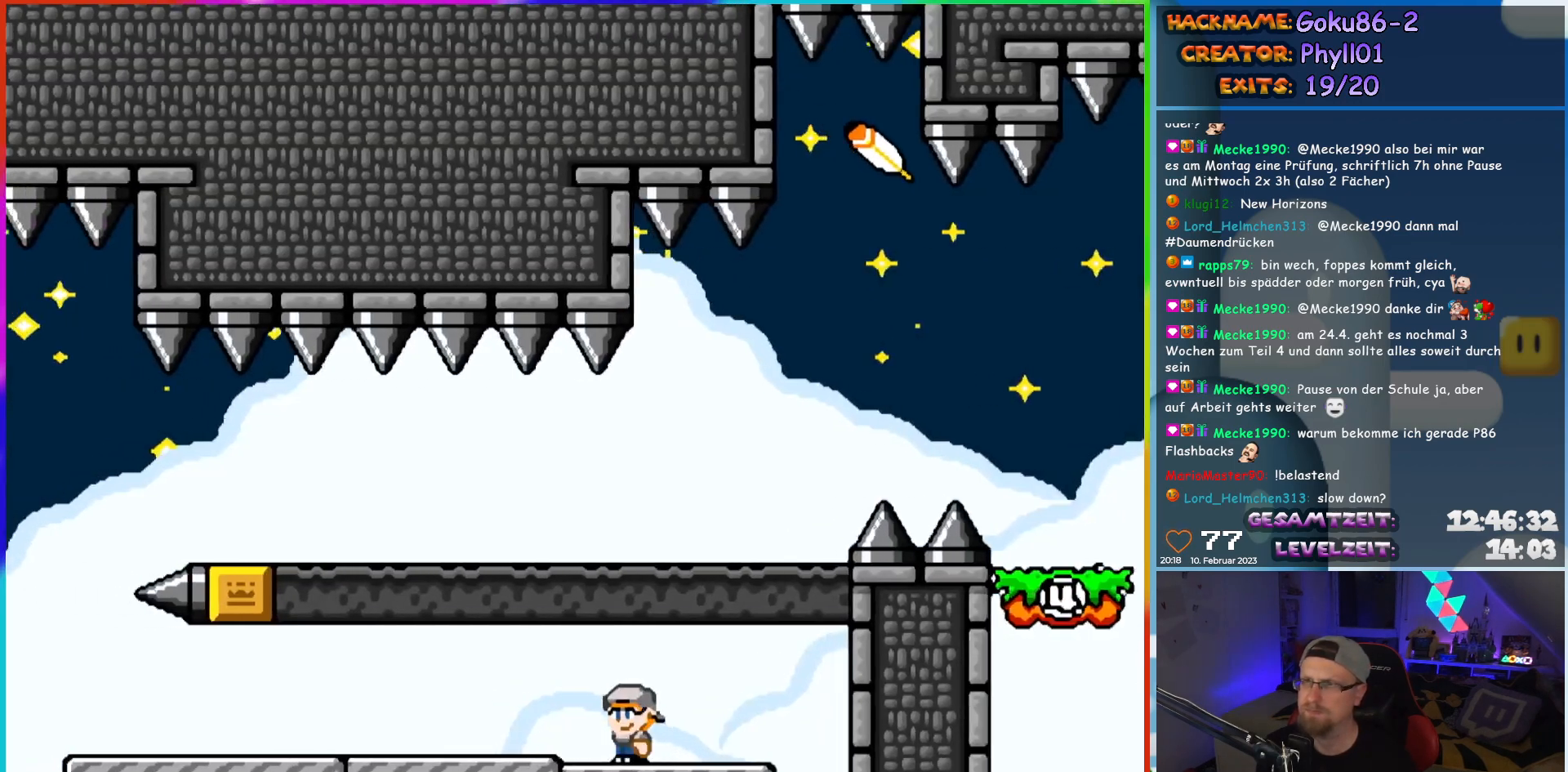
{"buttons": ["Y", "DPAD_LEFT"], "events": []}
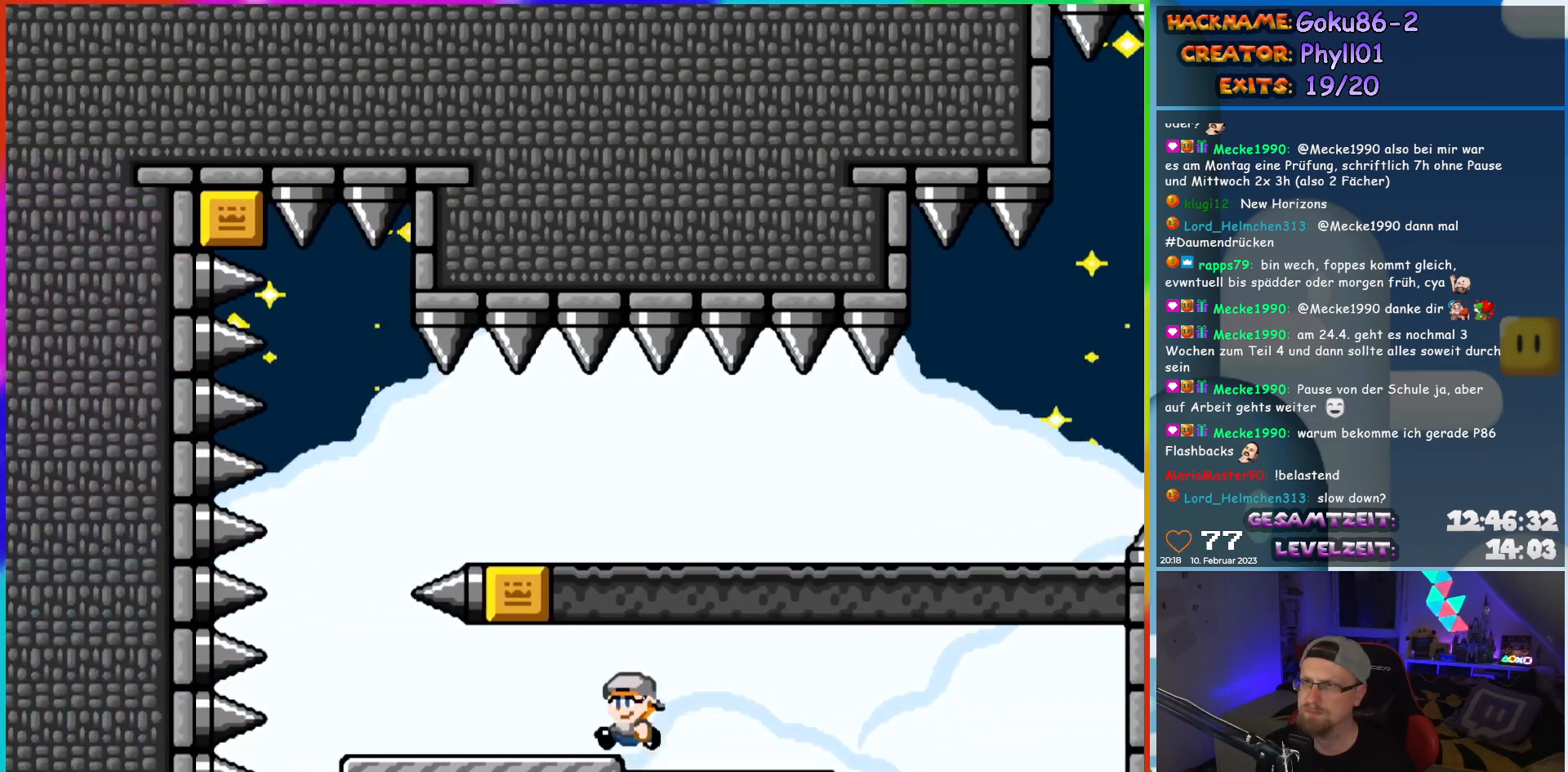
{"buttons": ["Y", "DPAD_RIGHT"], "events": [[400, "B", "down"], [400, "DPAD_UP", "down"], [417, "DPAD_LEFT", "up"], [433, "DPAD_RIGHT", "down"], [433, "DPAD_UP", "up"], [483, "B", "up"]]}
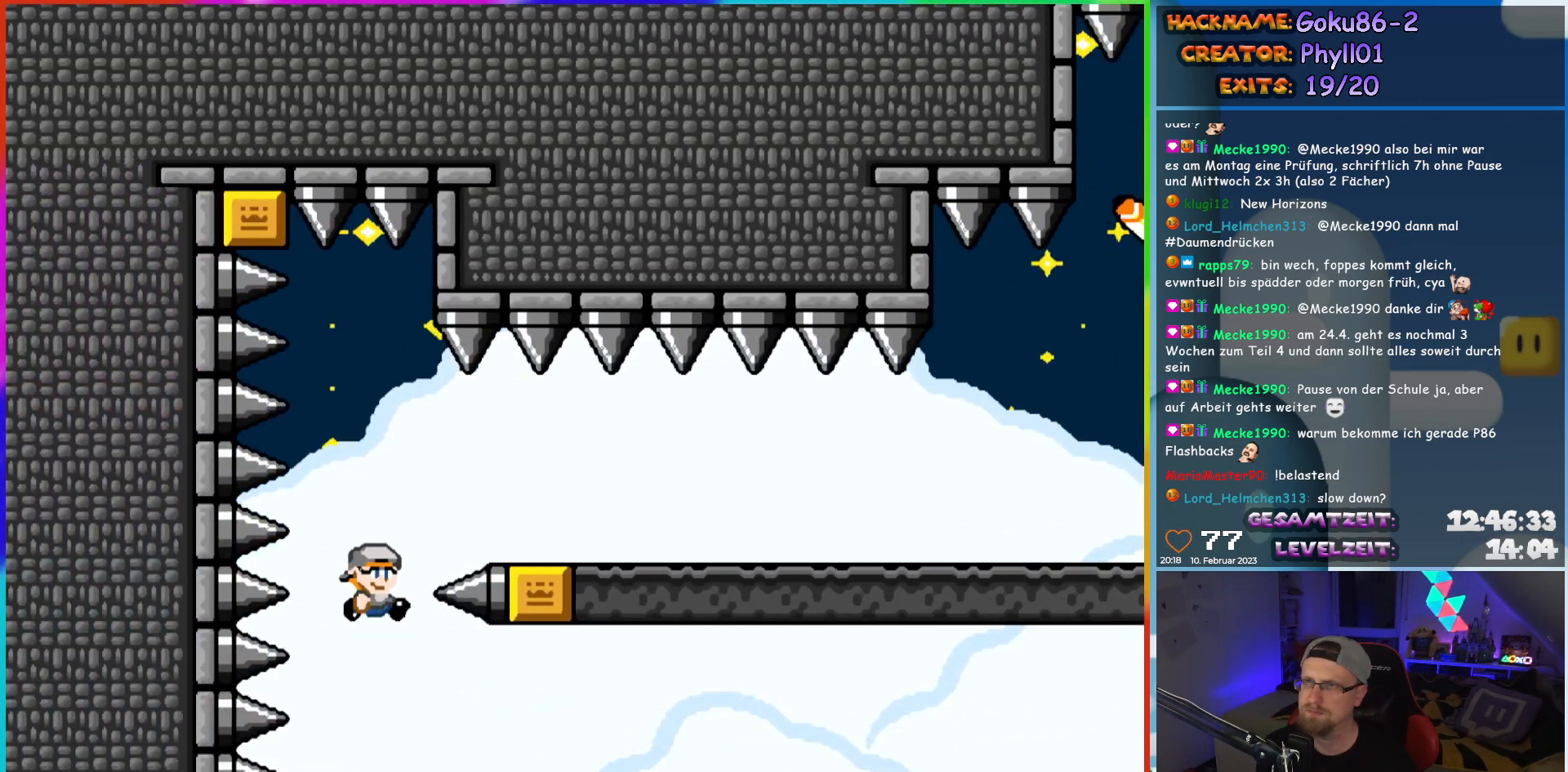
{"buttons": ["Y", "DPAD_RIGHT"], "events": [[50, "B", "down"], [333, "B", "up"]]}
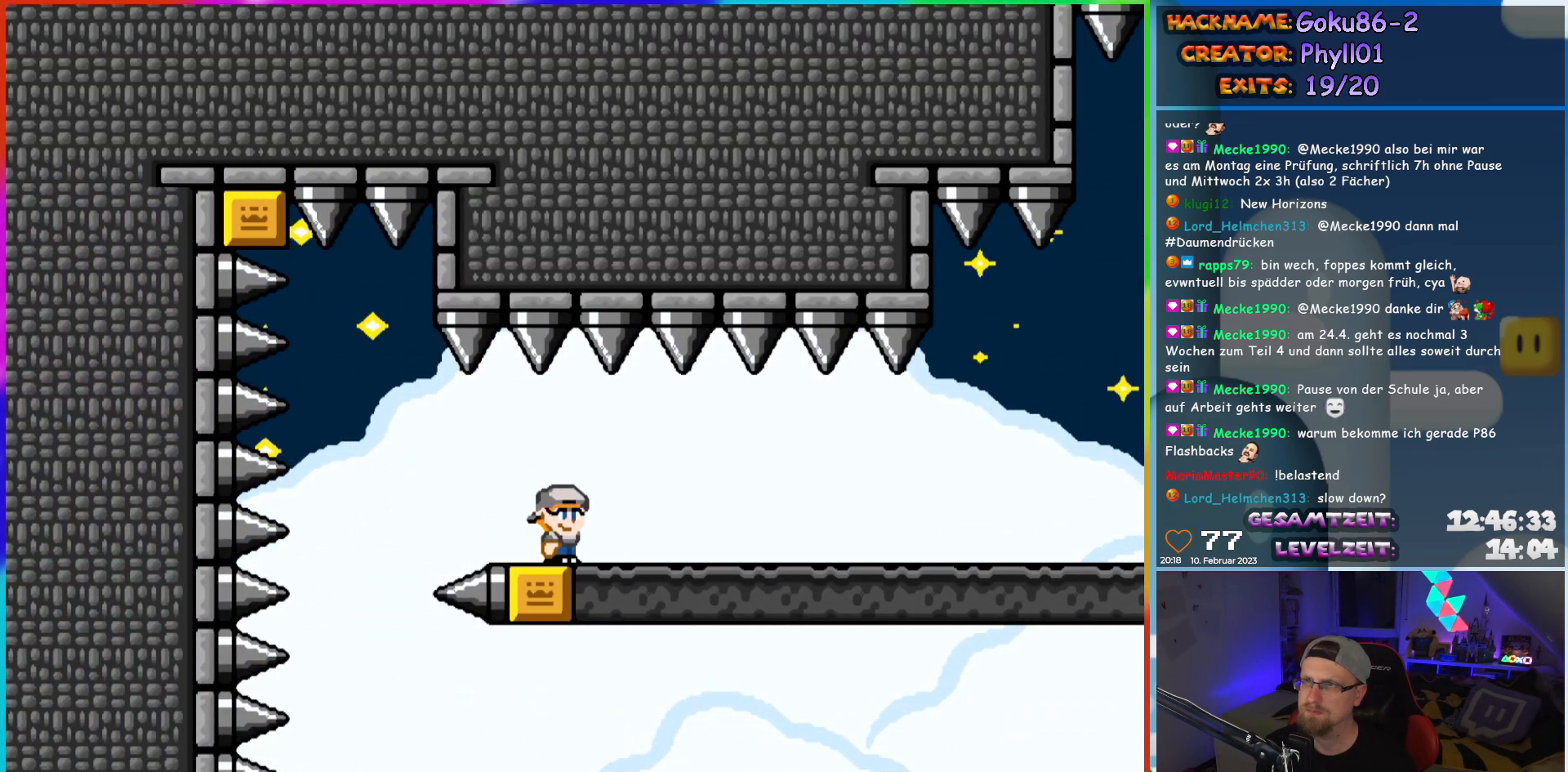
{"buttons": ["Y", "DPAD_RIGHT"], "events": []}
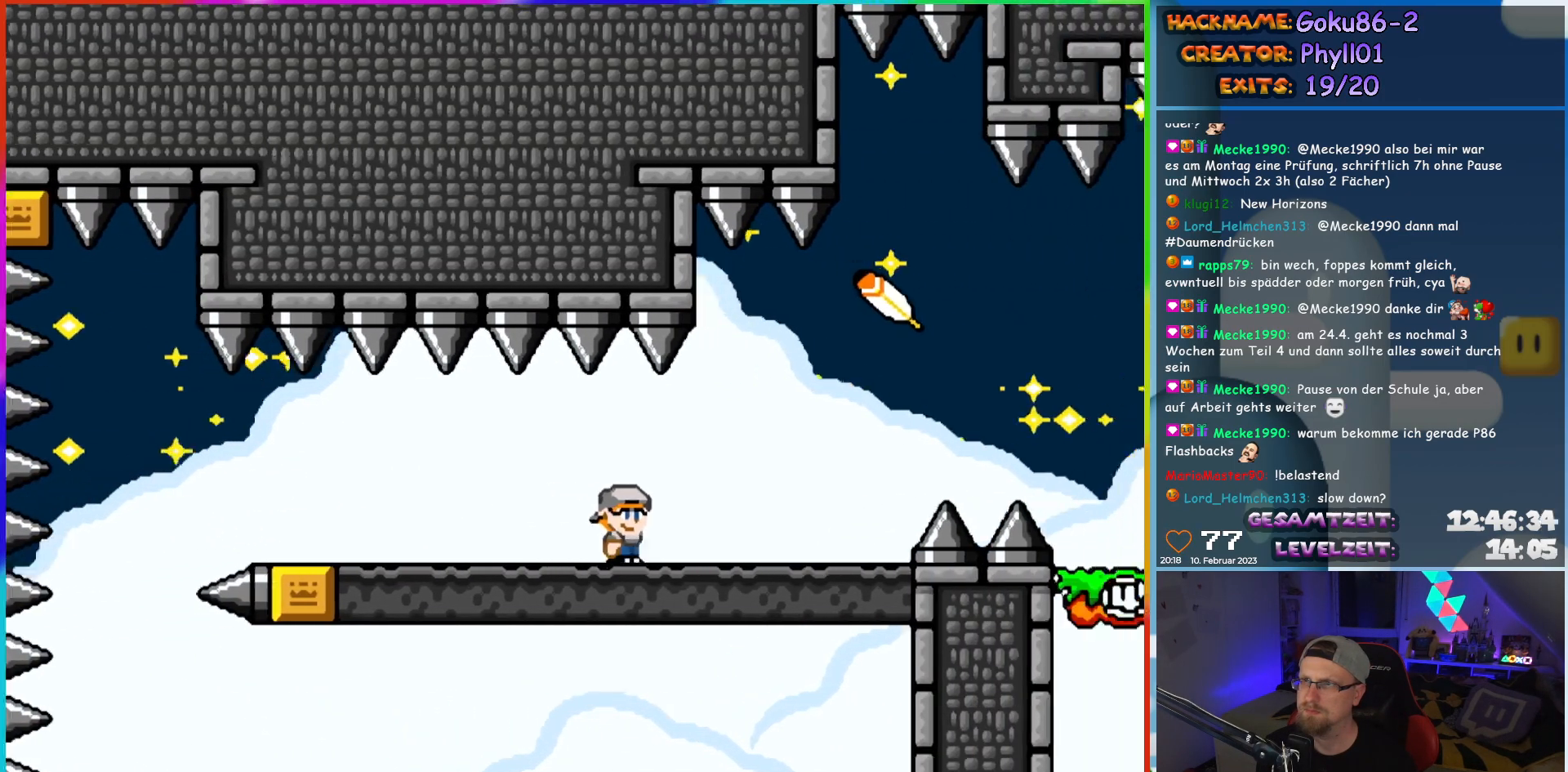
{"buttons": ["Y", "DPAD_RIGHT"], "events": [[217, "B", "down"], [283, "B", "up"]]}
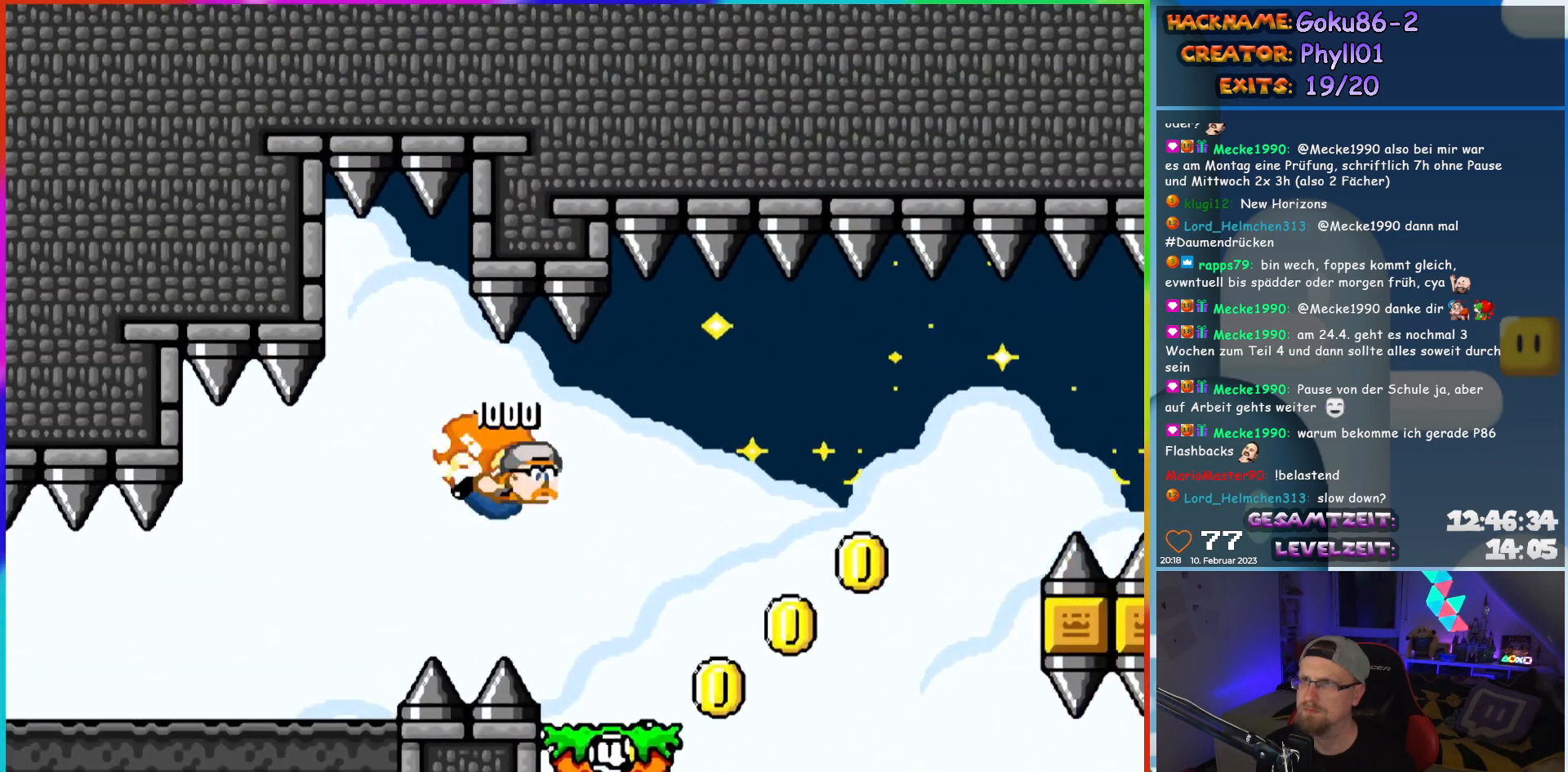
{"buttons": ["X", "Y", "DPAD_LEFT"], "events": [[267, "DPAD_LEFT", "down"], [267, "DPAD_RIGHT", "up"], [267, "DPAD_UP", "down"], [283, "DPAD_UP", "up"], [383, "X", "down"]]}
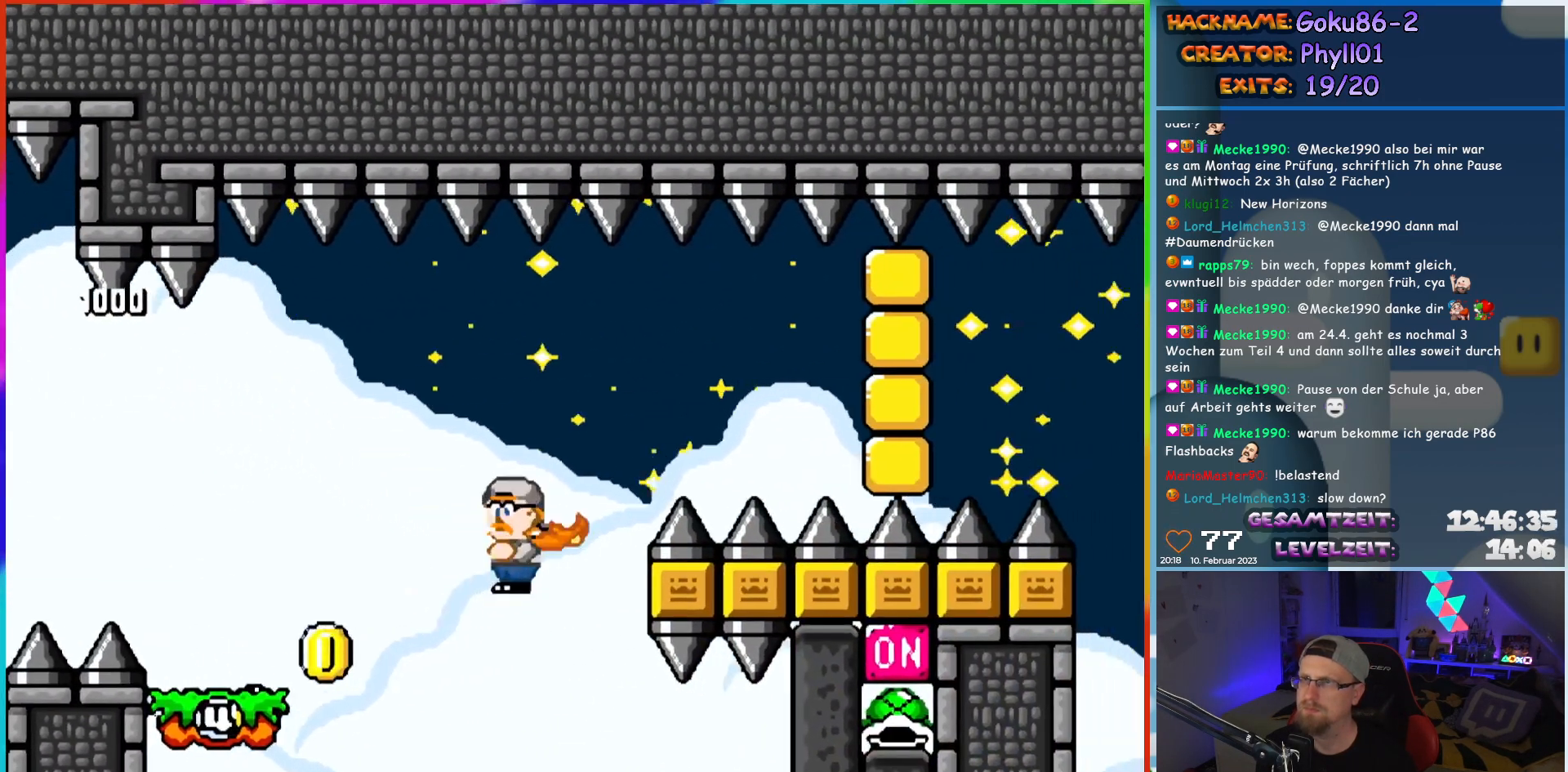
{"buttons": ["Y"], "events": [[100, "X", "up"], [350, "DPAD_LEFT", "up"]]}
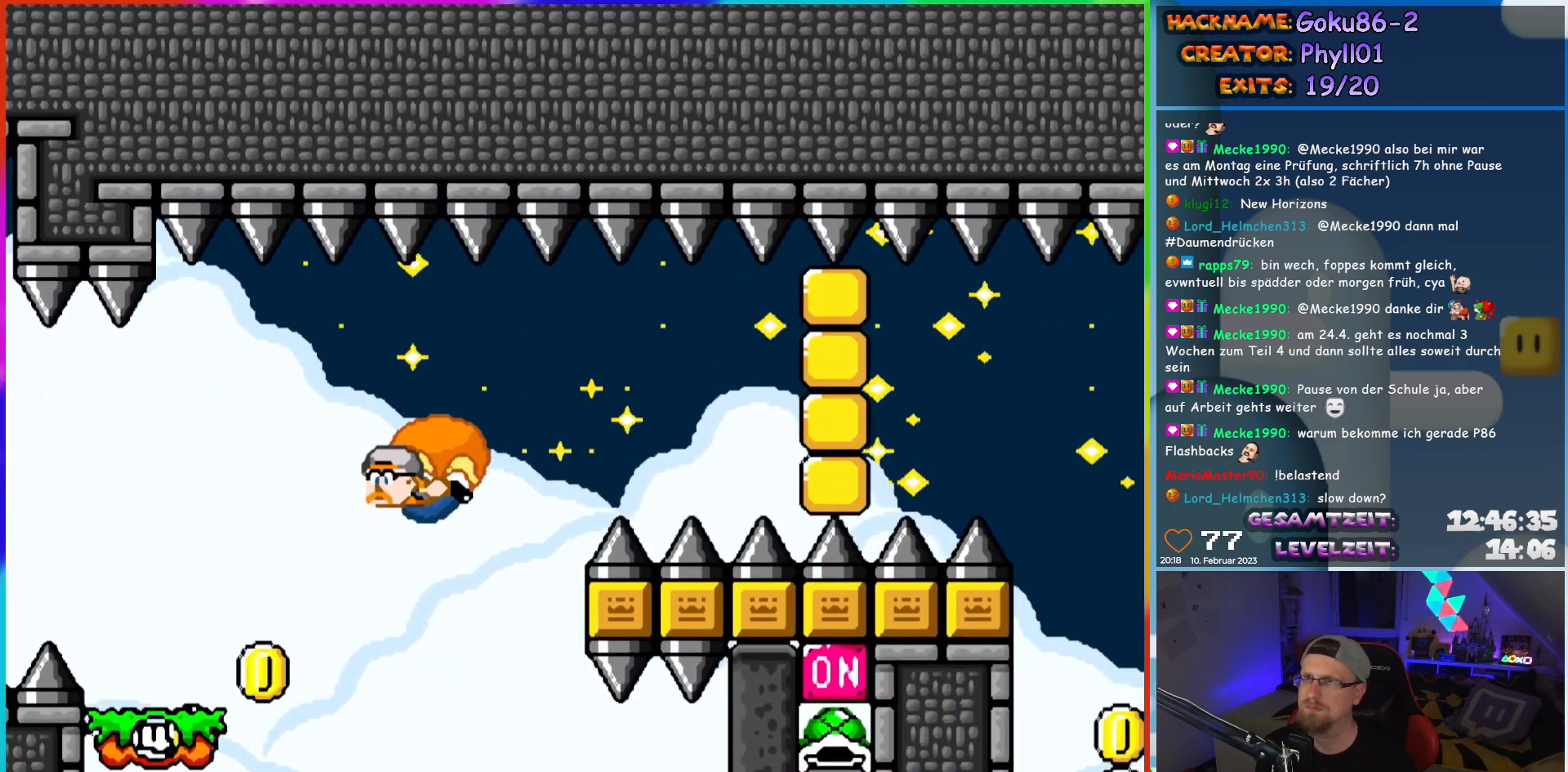
{"buttons": ["Y", "DPAD_LEFT"], "events": [[100, "DPAD_LEFT", "down"]]}
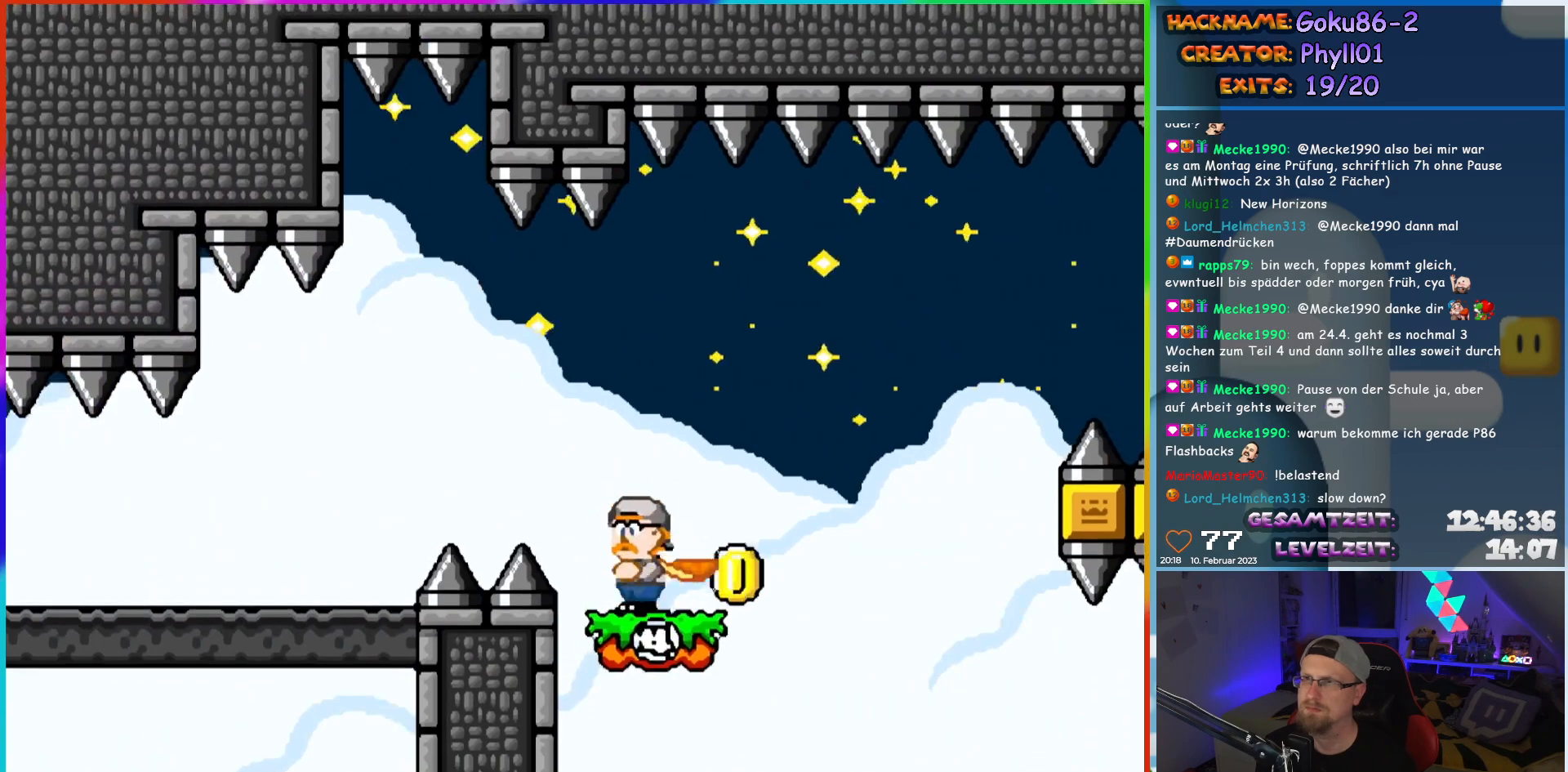
{"buttons": ["Y", "DPAD_LEFT"], "events": []}
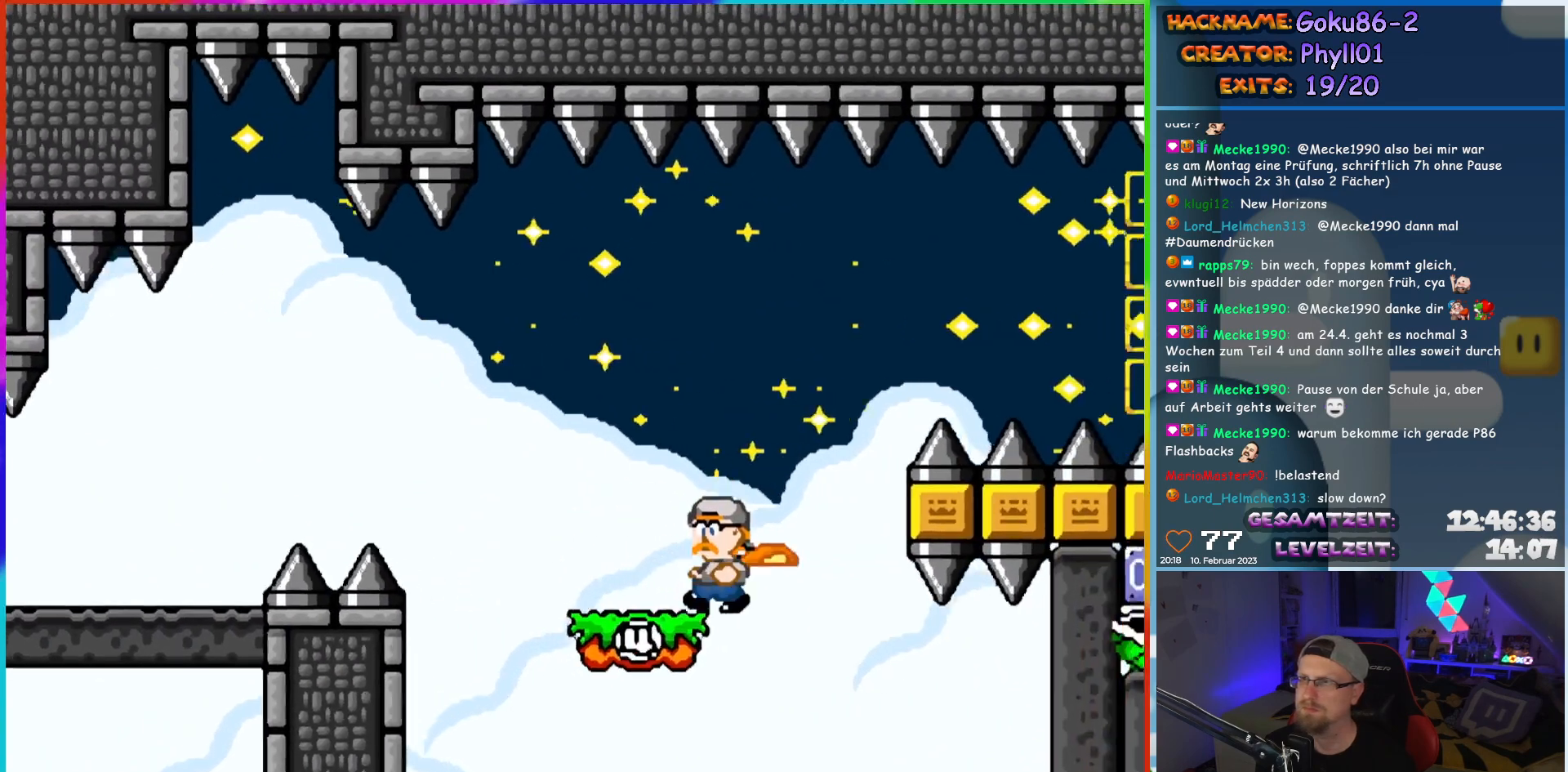
{"buttons": ["B", "Y", "DPAD_UP", "DPAD_LEFT"], "events": [[467, "B", "down"], [500, "DPAD_UP", "down"]]}
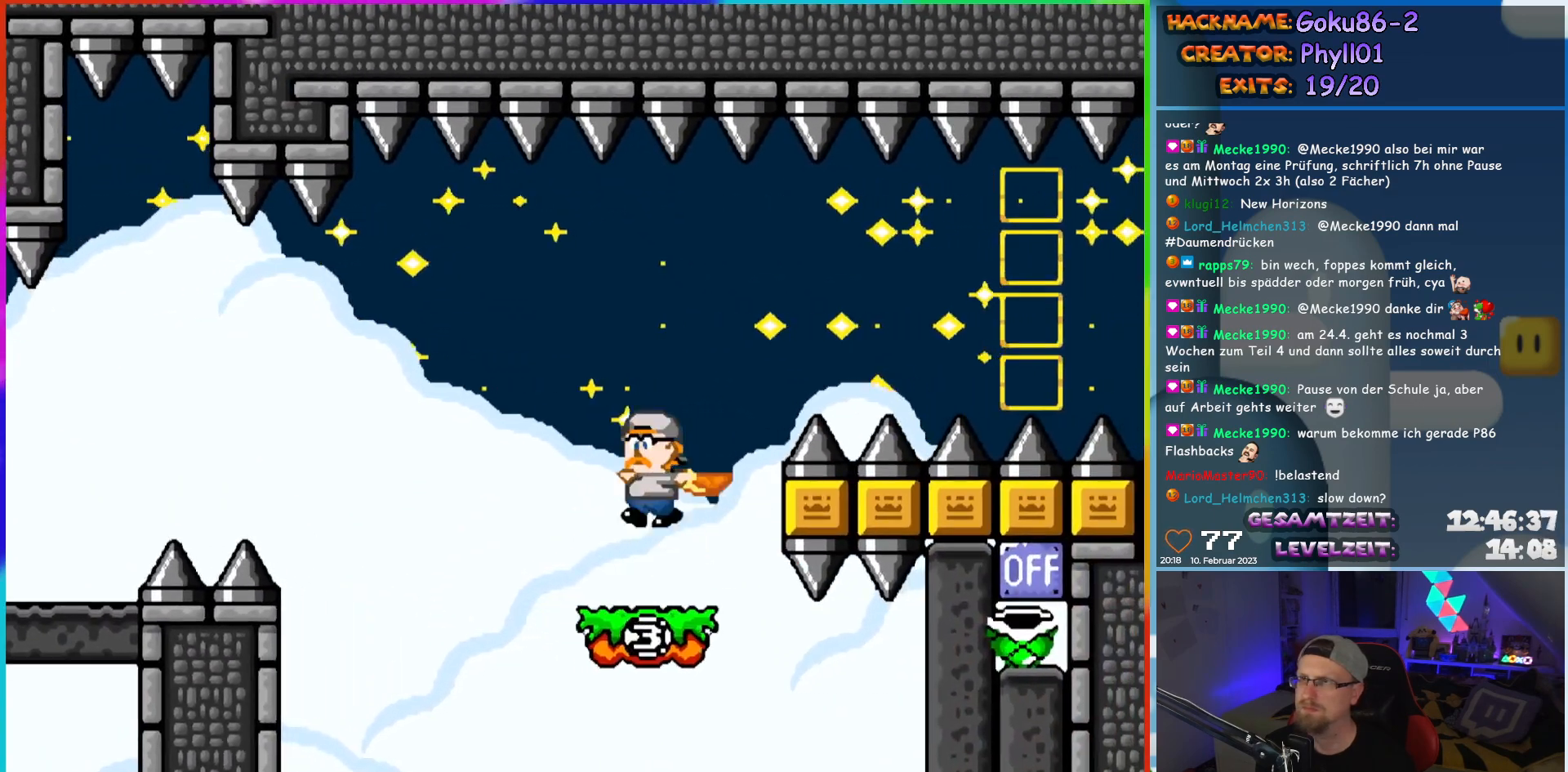
{"buttons": ["Y"], "events": [[33, "DPAD_LEFT", "up"], [50, "DPAD_RIGHT", "down"], [50, "DPAD_UP", "up"], [200, "B", "up"], [367, "DPAD_RIGHT", "up"]]}
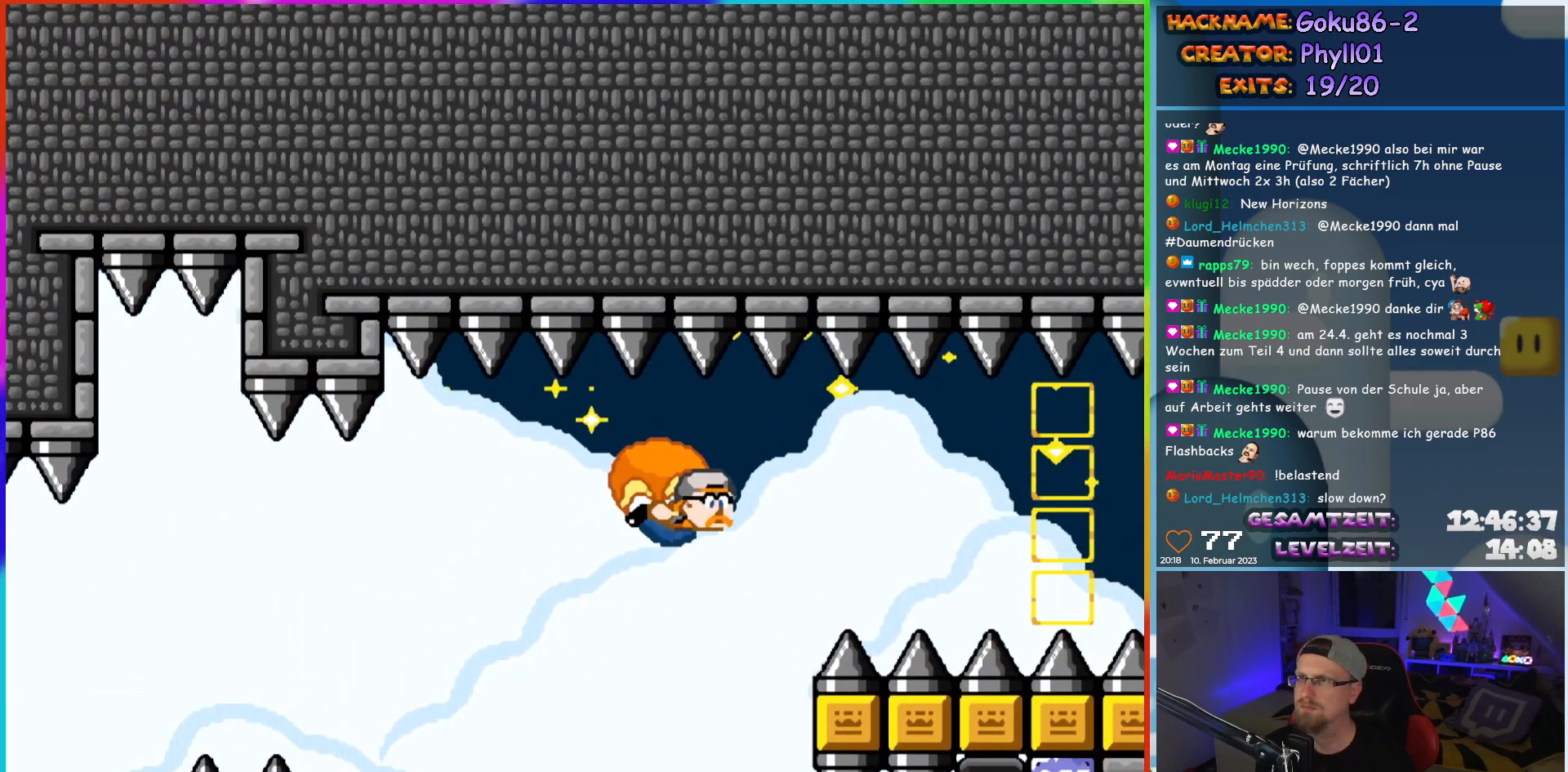
{"buttons": ["Y", "DPAD_UP", "DPAD_RIGHT"], "events": [[100, "DPAD_LEFT", "down"], [333, "DPAD_LEFT", "up"], [433, "DPAD_RIGHT", "down"], [467, "DPAD_UP", "down"]]}
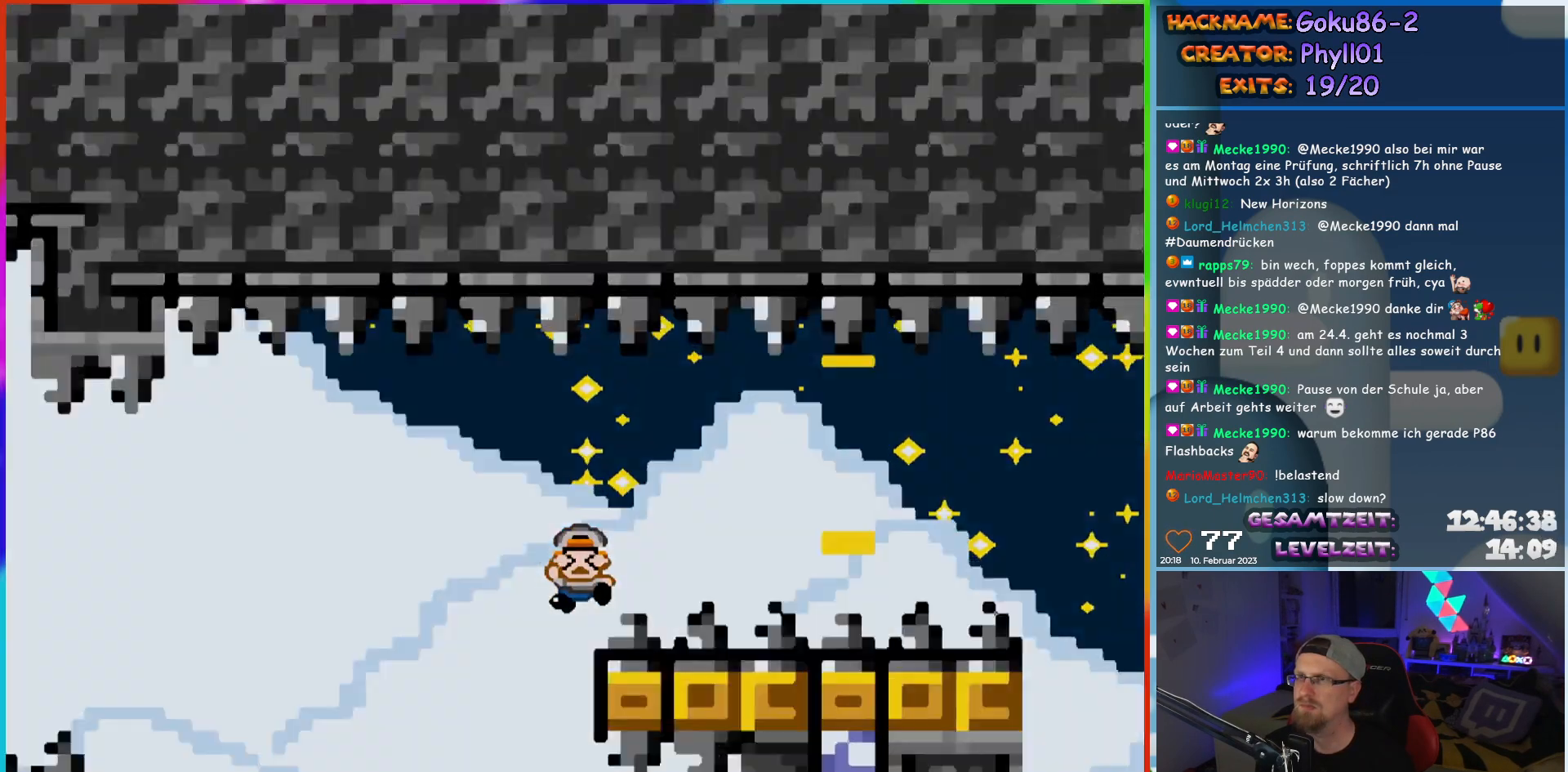
{"buttons": [], "events": [[33, "DPAD_UP", "up"], [67, "DPAD_RIGHT", "up"], [333, "Y", "up"]]}
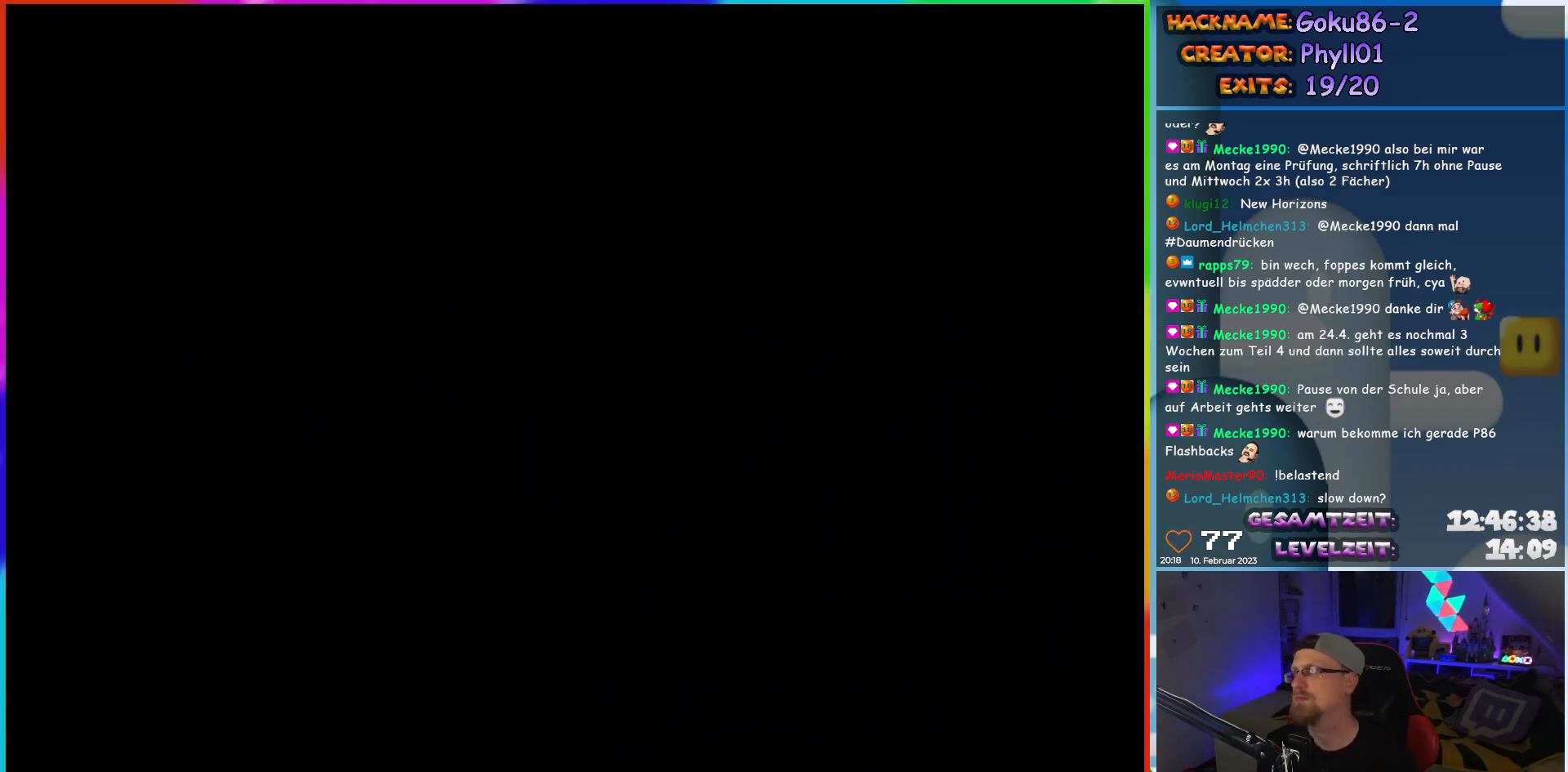
{"buttons": [], "events": []}
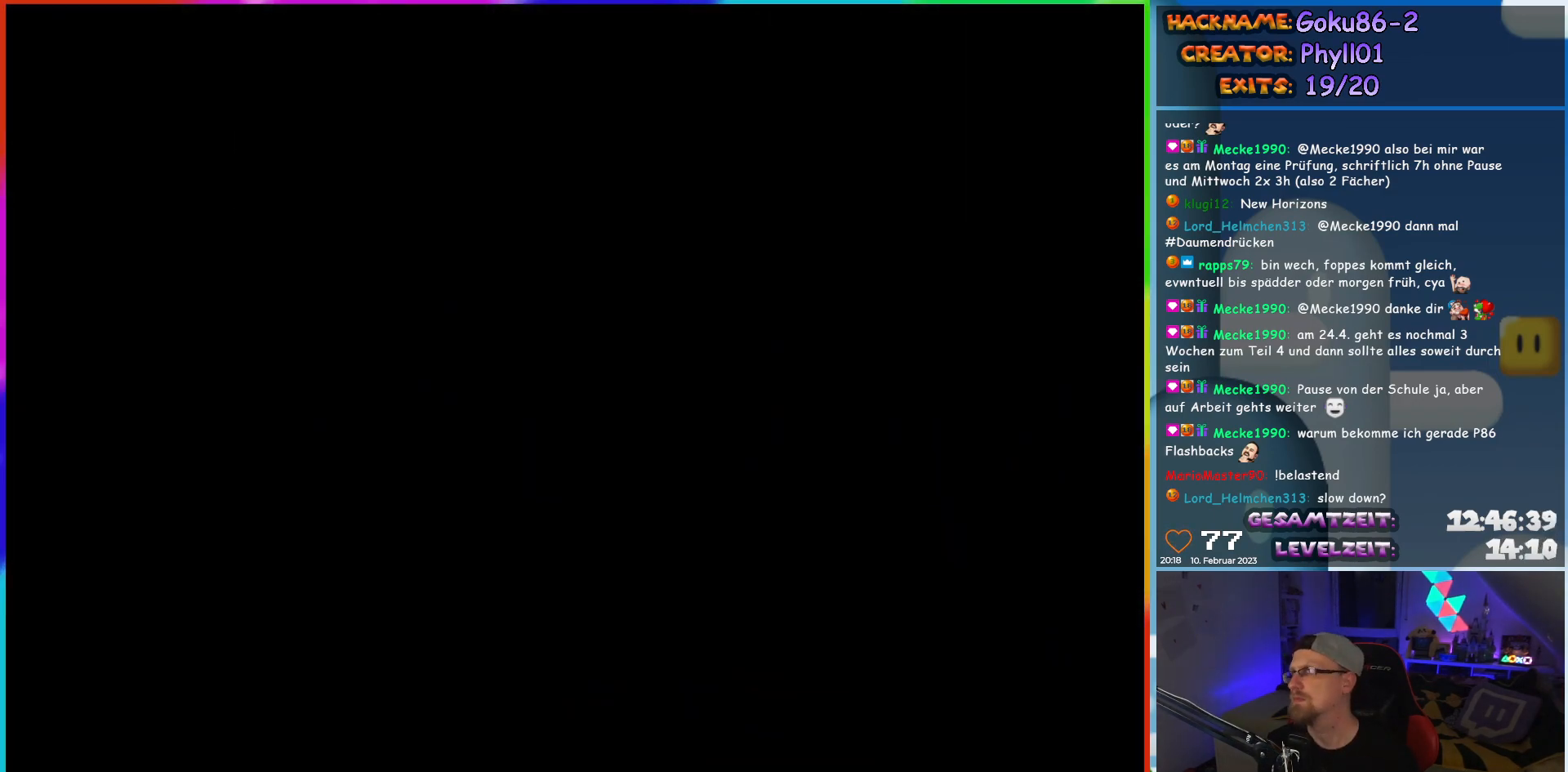
{"buttons": [], "events": []}
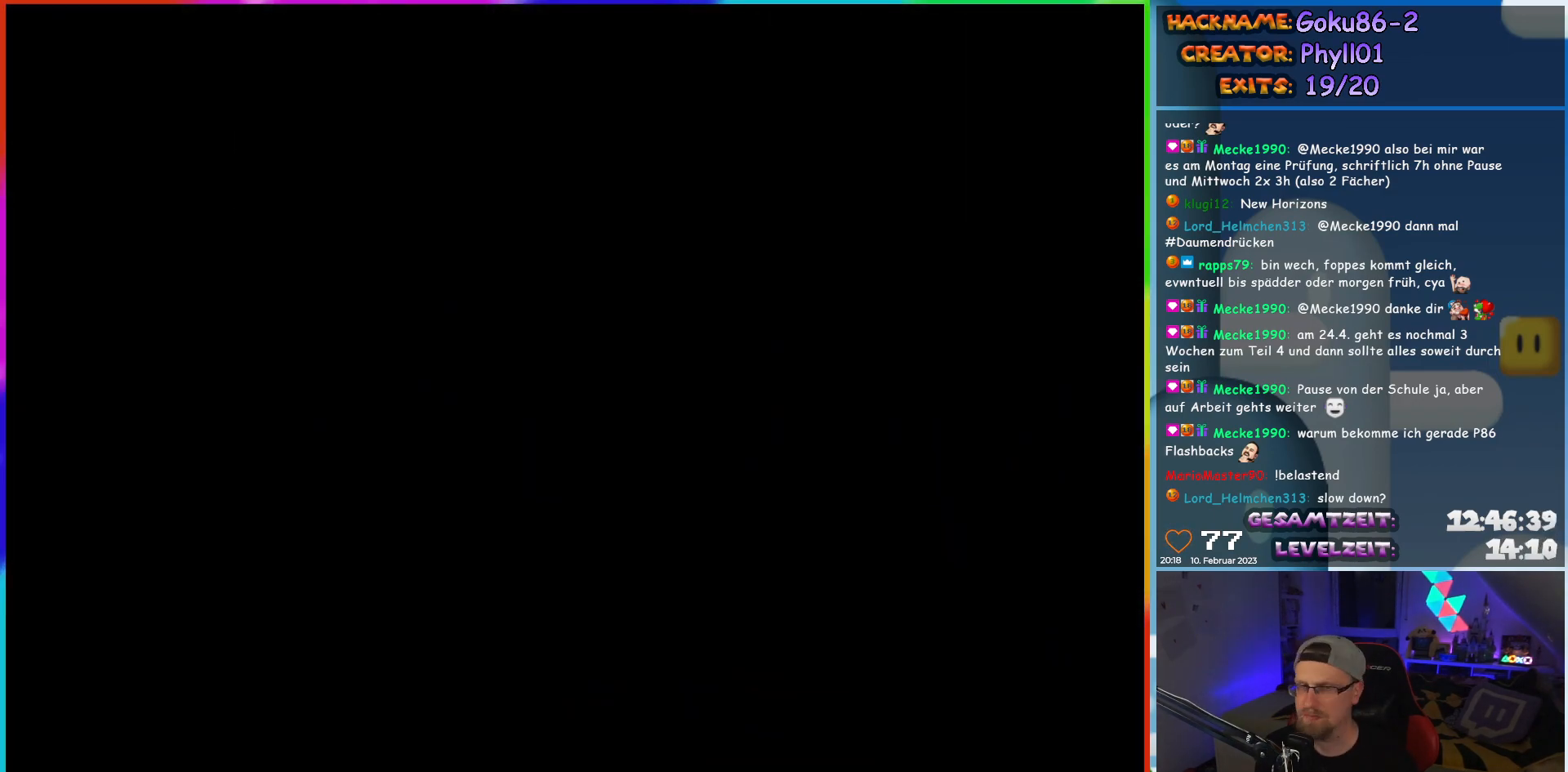
{"buttons": ["Y", "DPAD_LEFT"], "events": [[300, "Y", "down"], [317, "DPAD_LEFT", "down"]]}
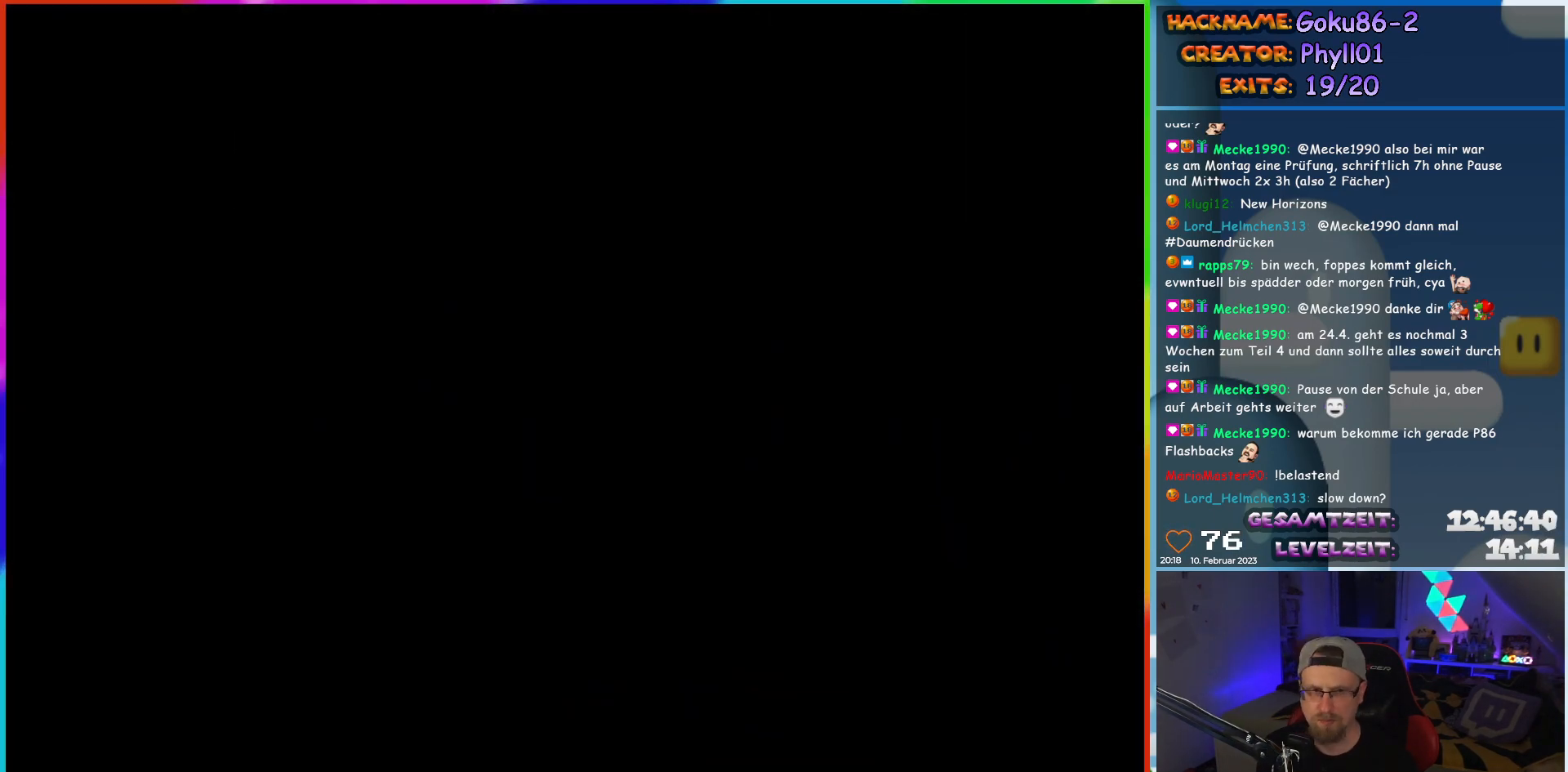
{"buttons": ["Y", "DPAD_LEFT"], "events": []}
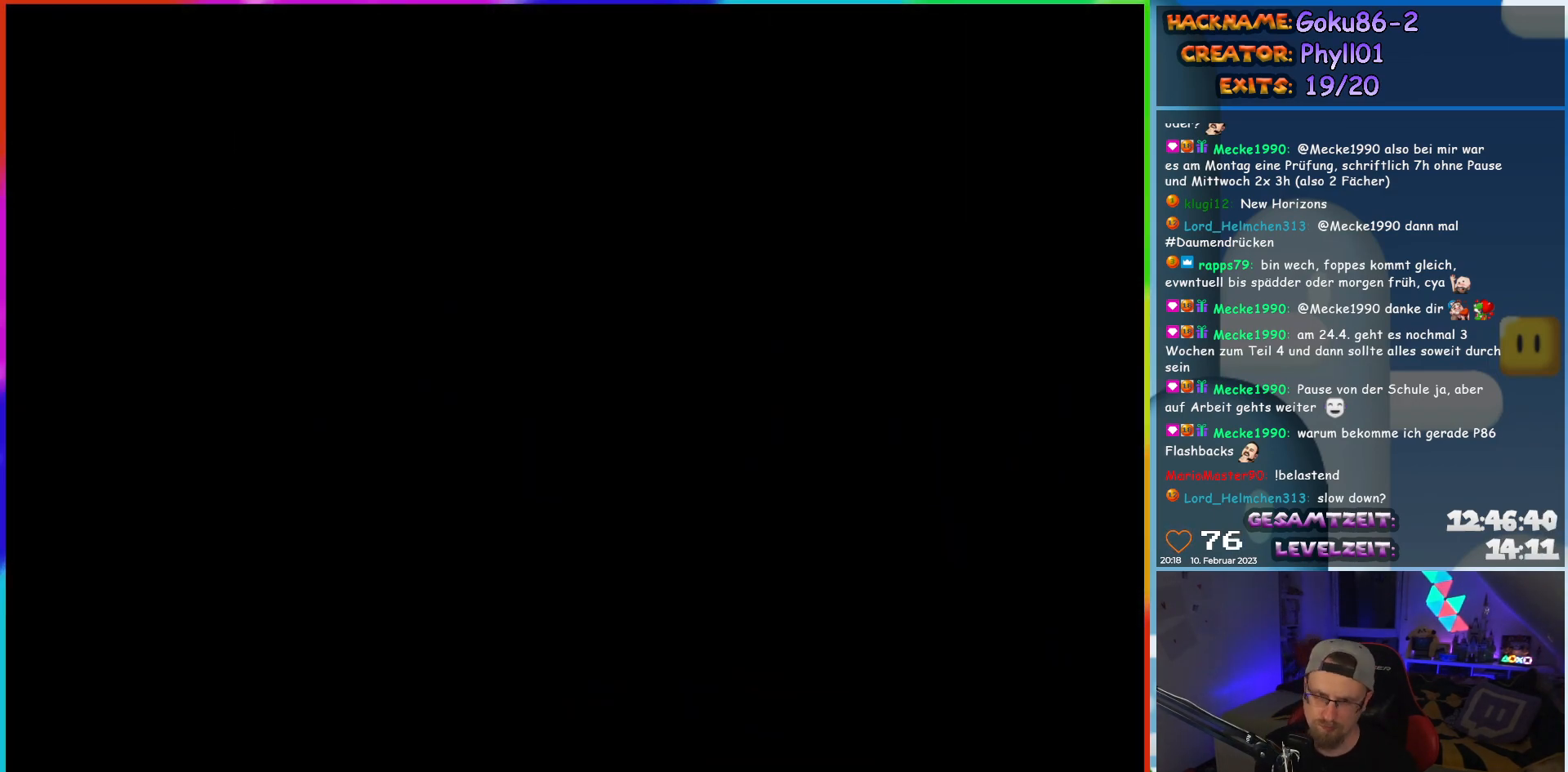
{"buttons": ["Y", "DPAD_LEFT"], "events": []}
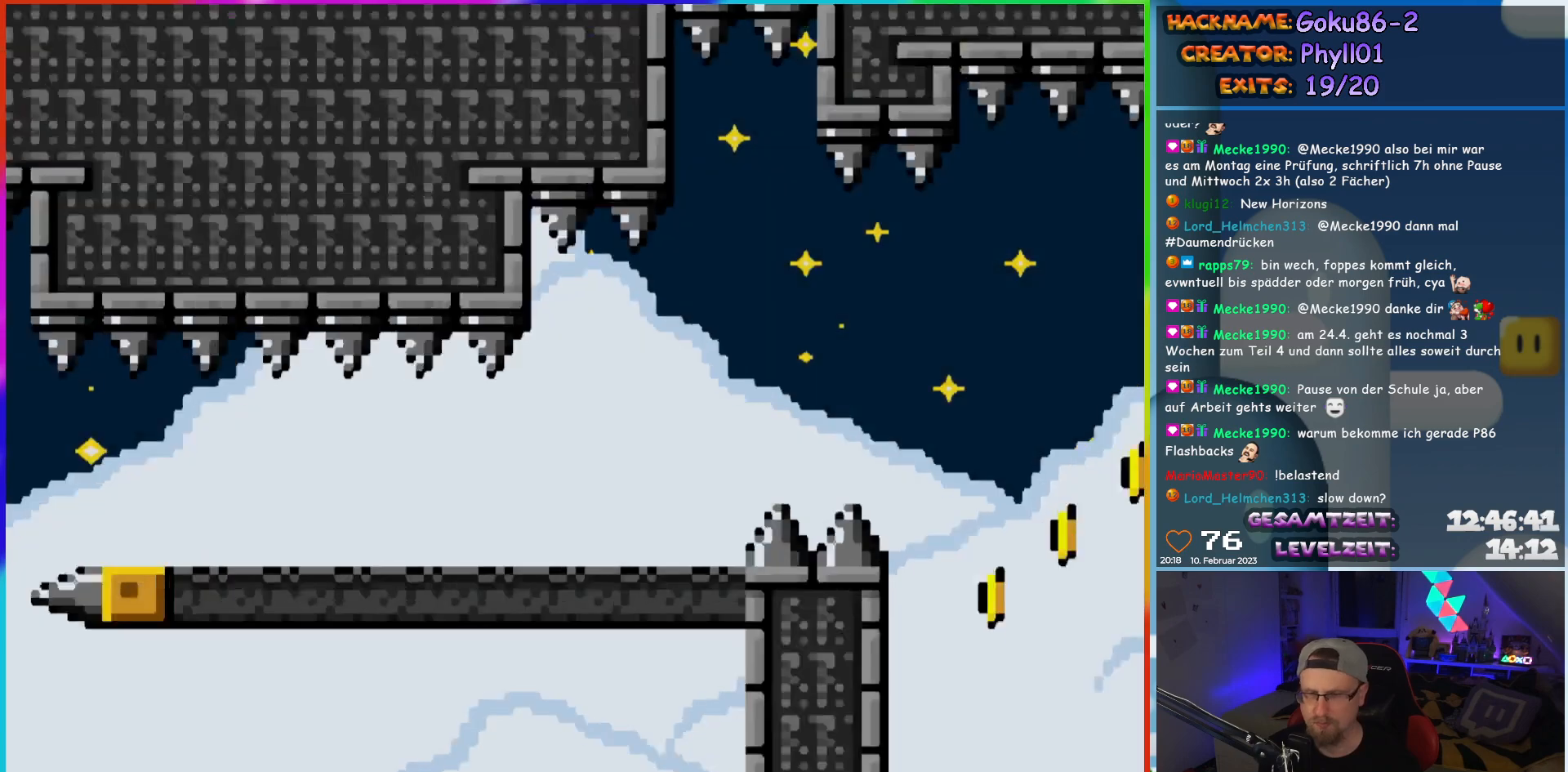
{"buttons": ["Y", "DPAD_LEFT"], "events": []}